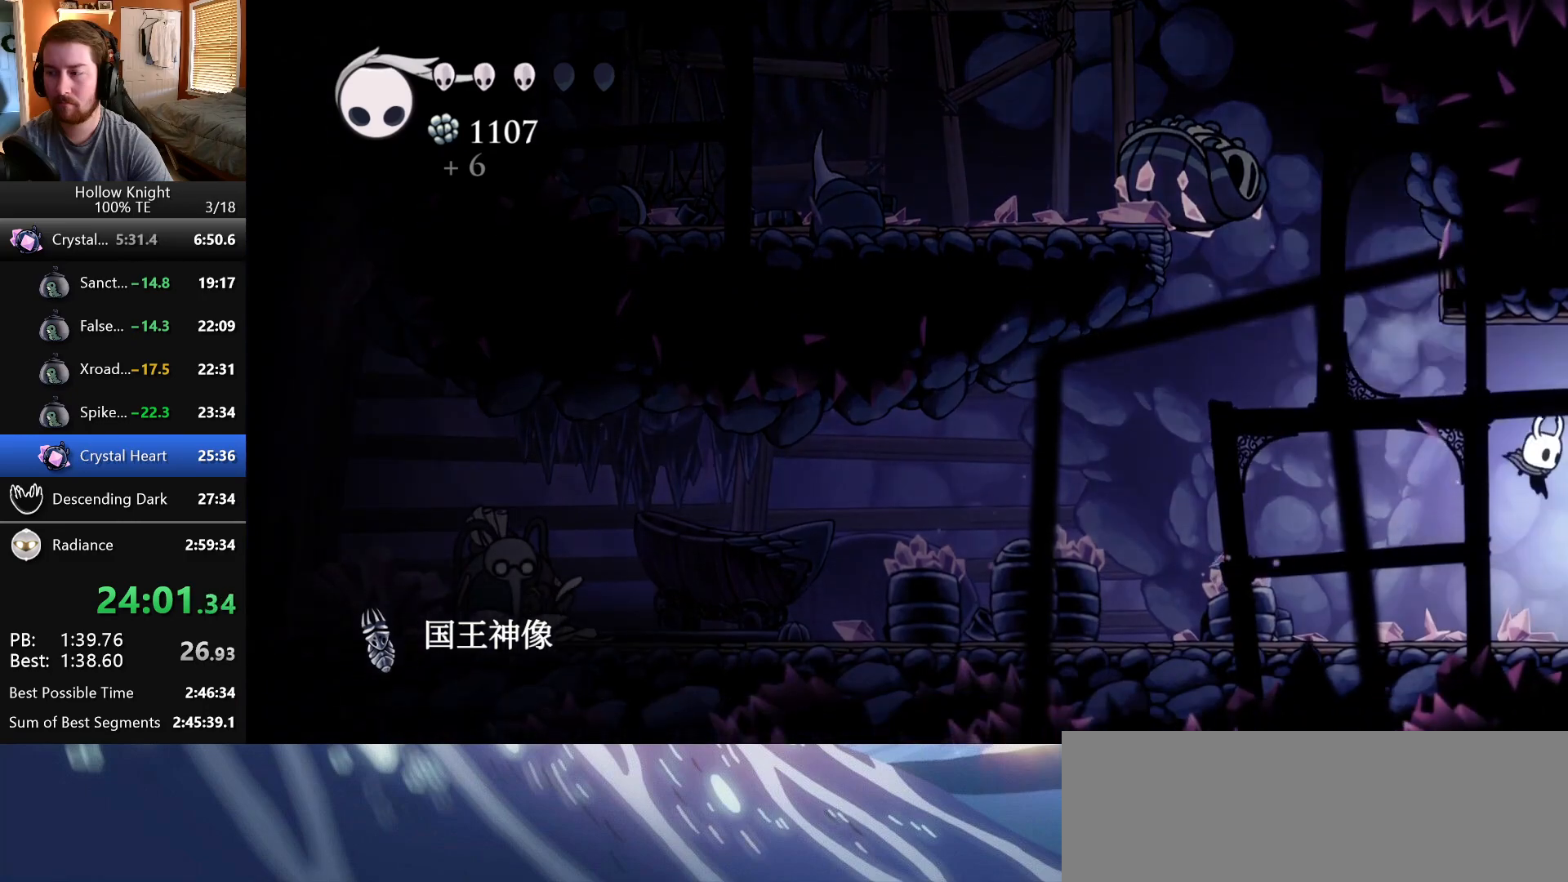
Gameplay with keyboard; each line is a JSON object with the keys held at the frame after it. "events" lists presses ("down") and releases ("up") of "dash", "down", "dream", "escape", "focus", "inventory", "jump", "left", "map", "nail", "return", "right" and "up" between this image and that frame as [ms after this image, input, new state], when the widget could be followed in between. No other keys are recorded. Mouse input is not recorded. Key names are as the overlay labels them; some are game actions (e.g. jump) rather than physical keys. Not read: cdash.
{"keys": ["right"], "events": []}
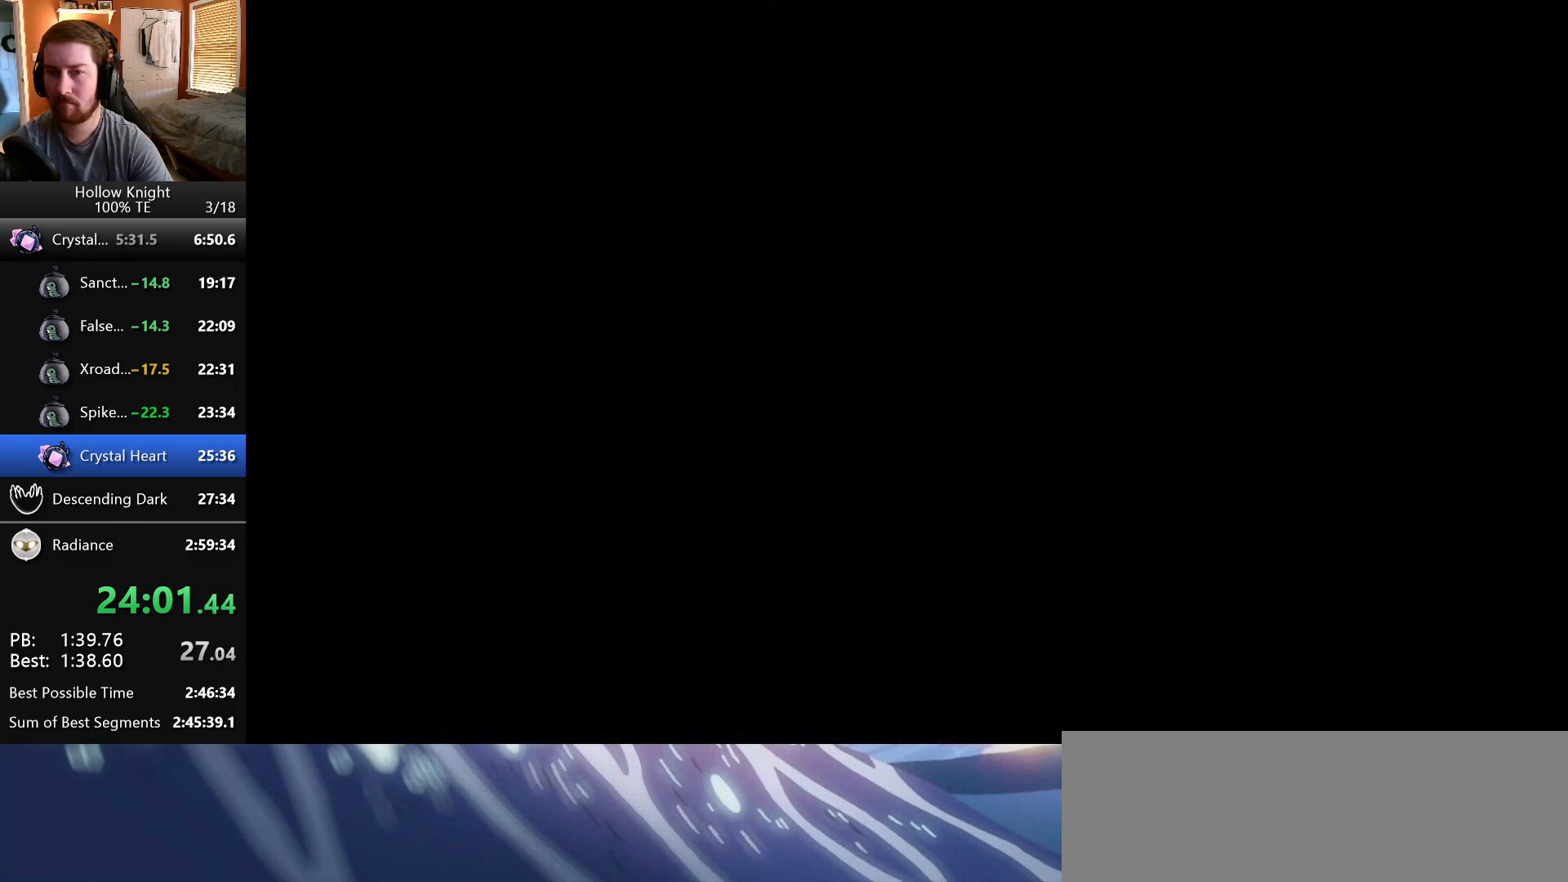
{"keys": ["right"], "events": []}
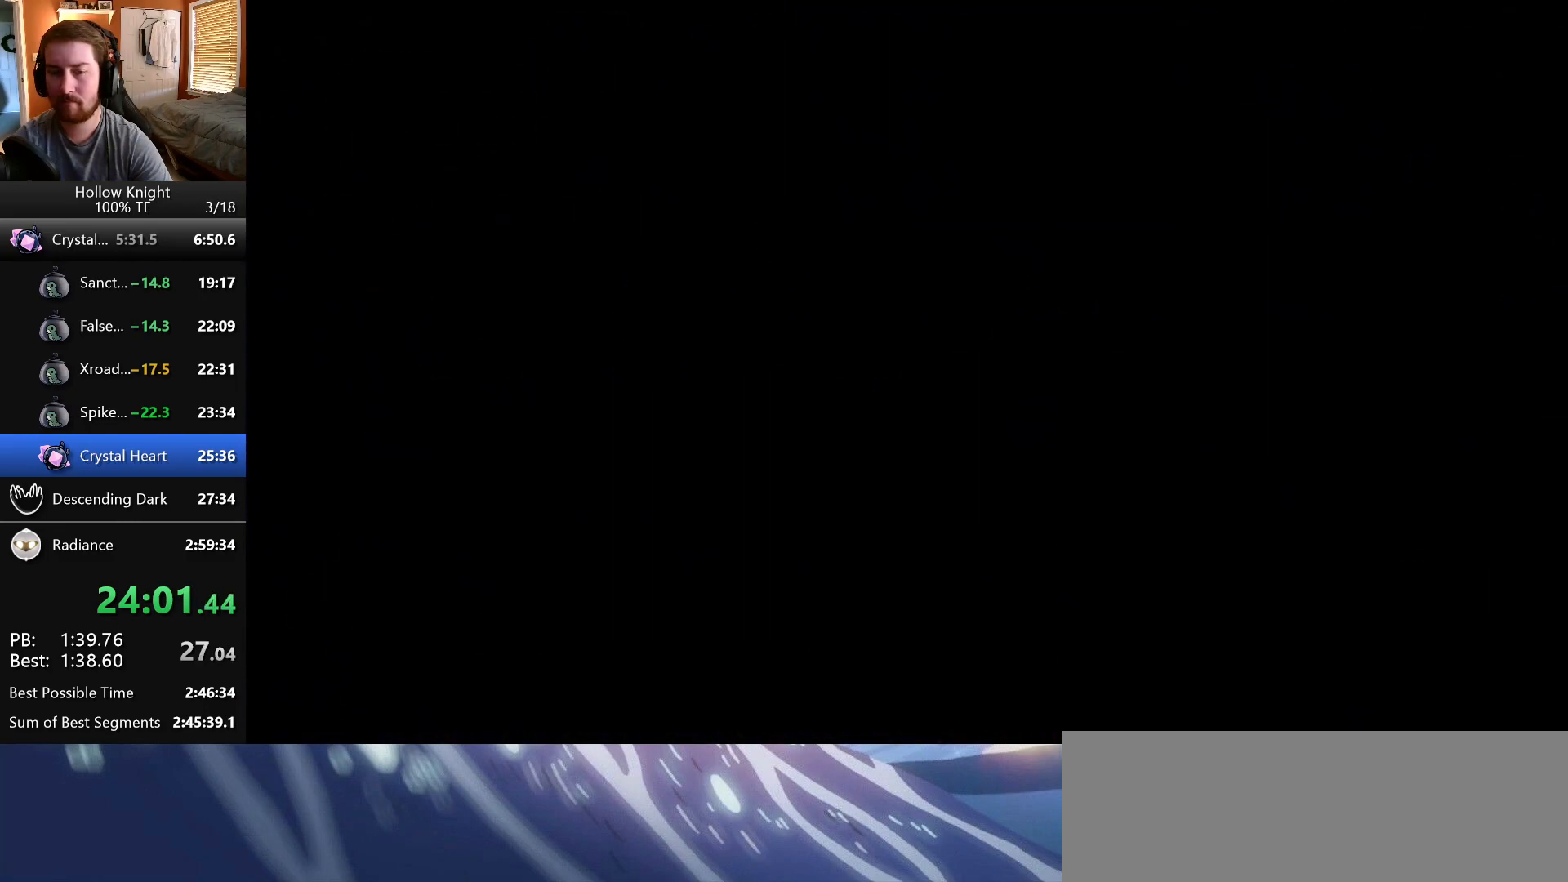
{"keys": ["right"], "events": []}
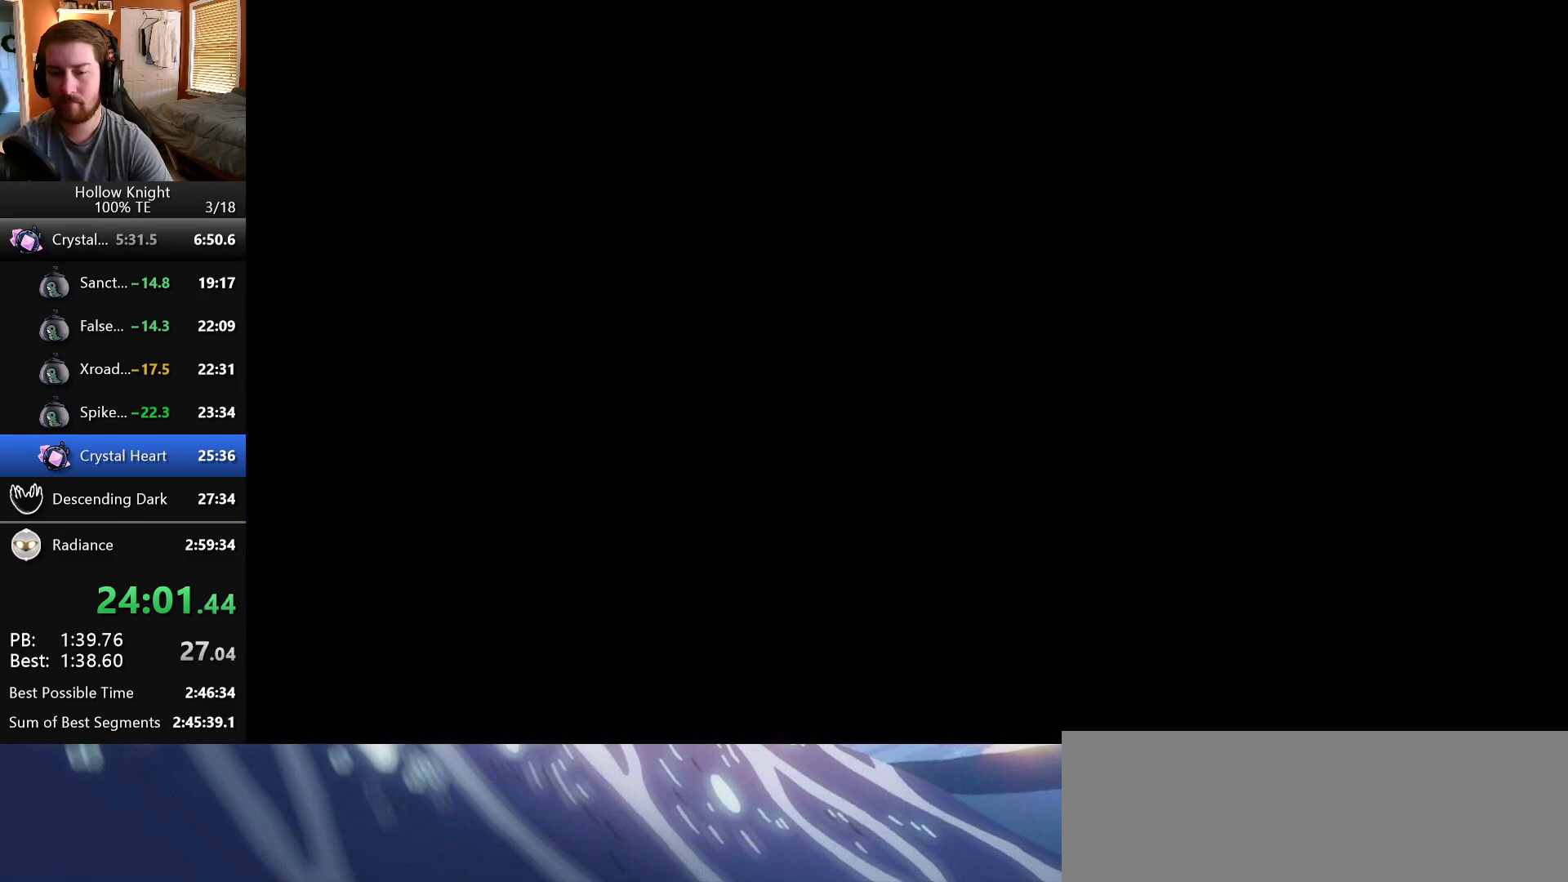
{"keys": ["right"], "events": []}
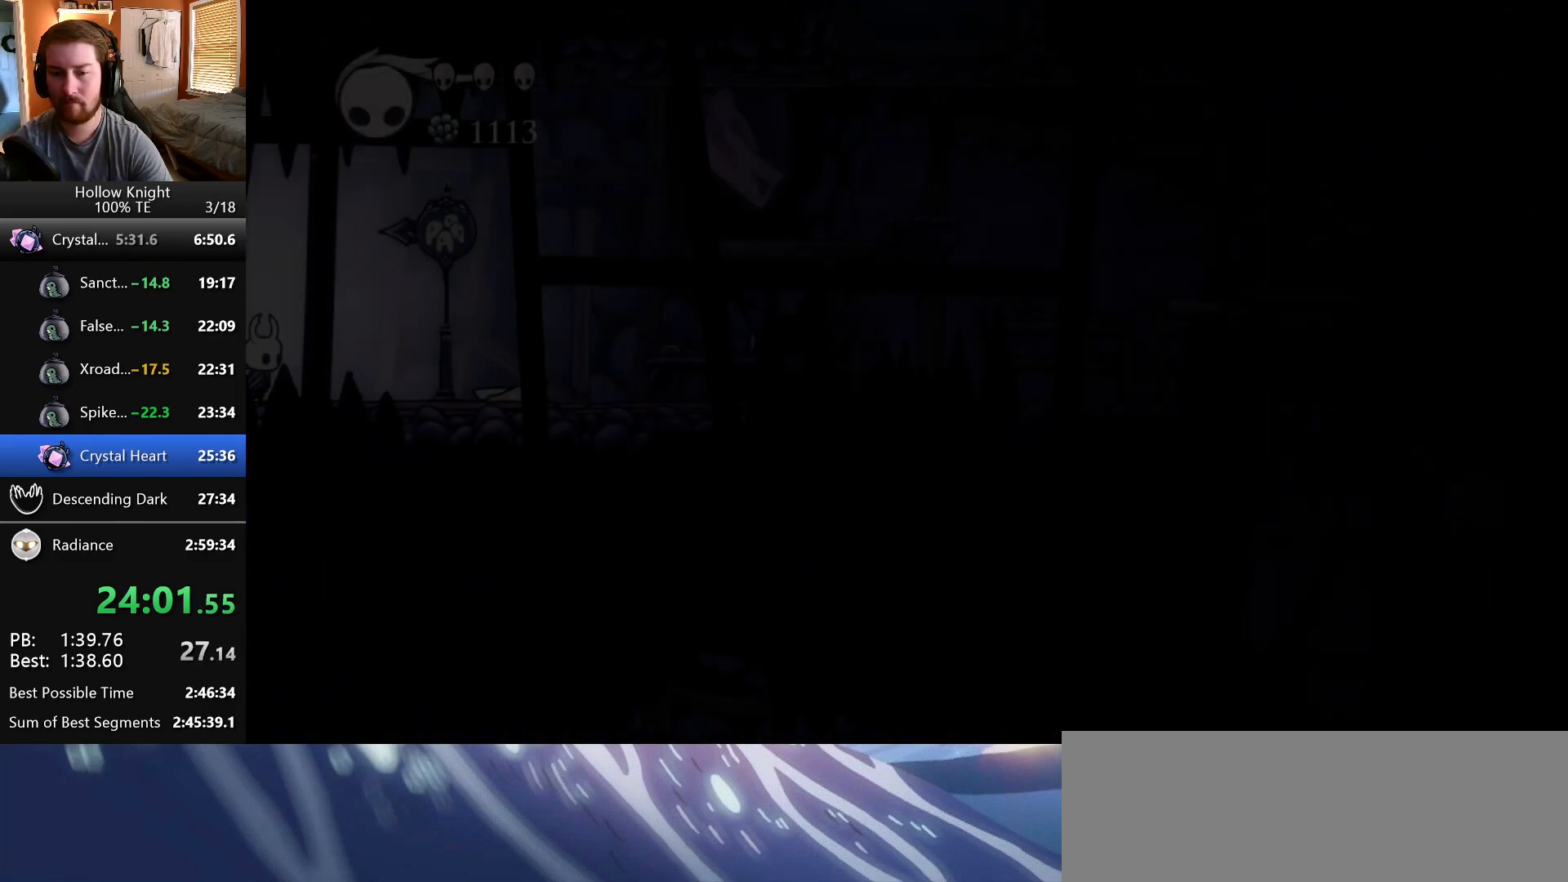
{"keys": ["right"], "events": []}
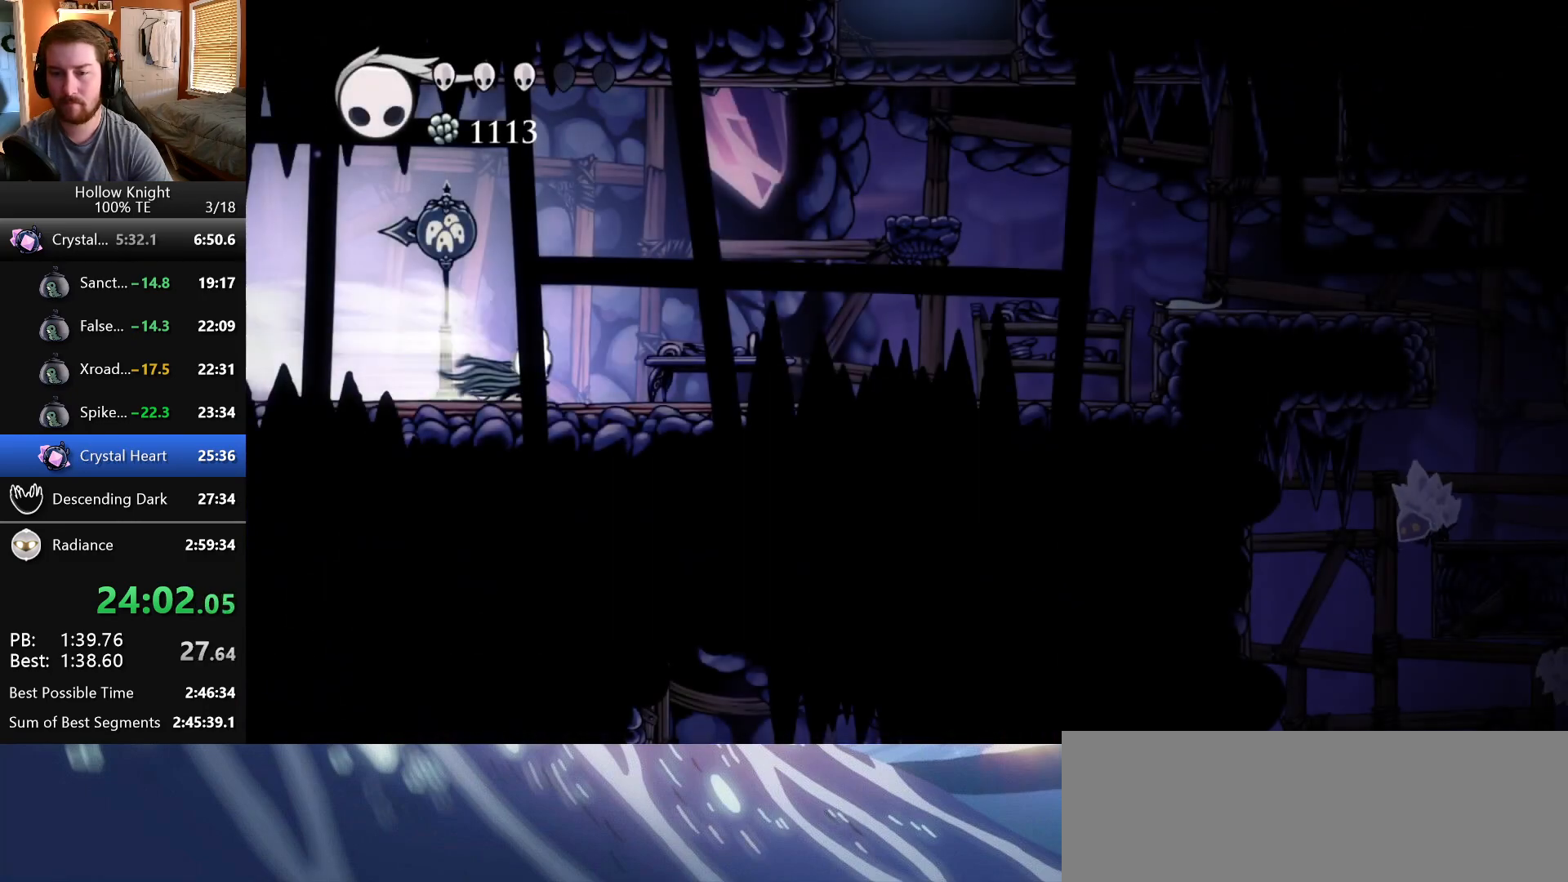
{"keys": ["jump", "right"], "events": [[267, "jump", "down"]]}
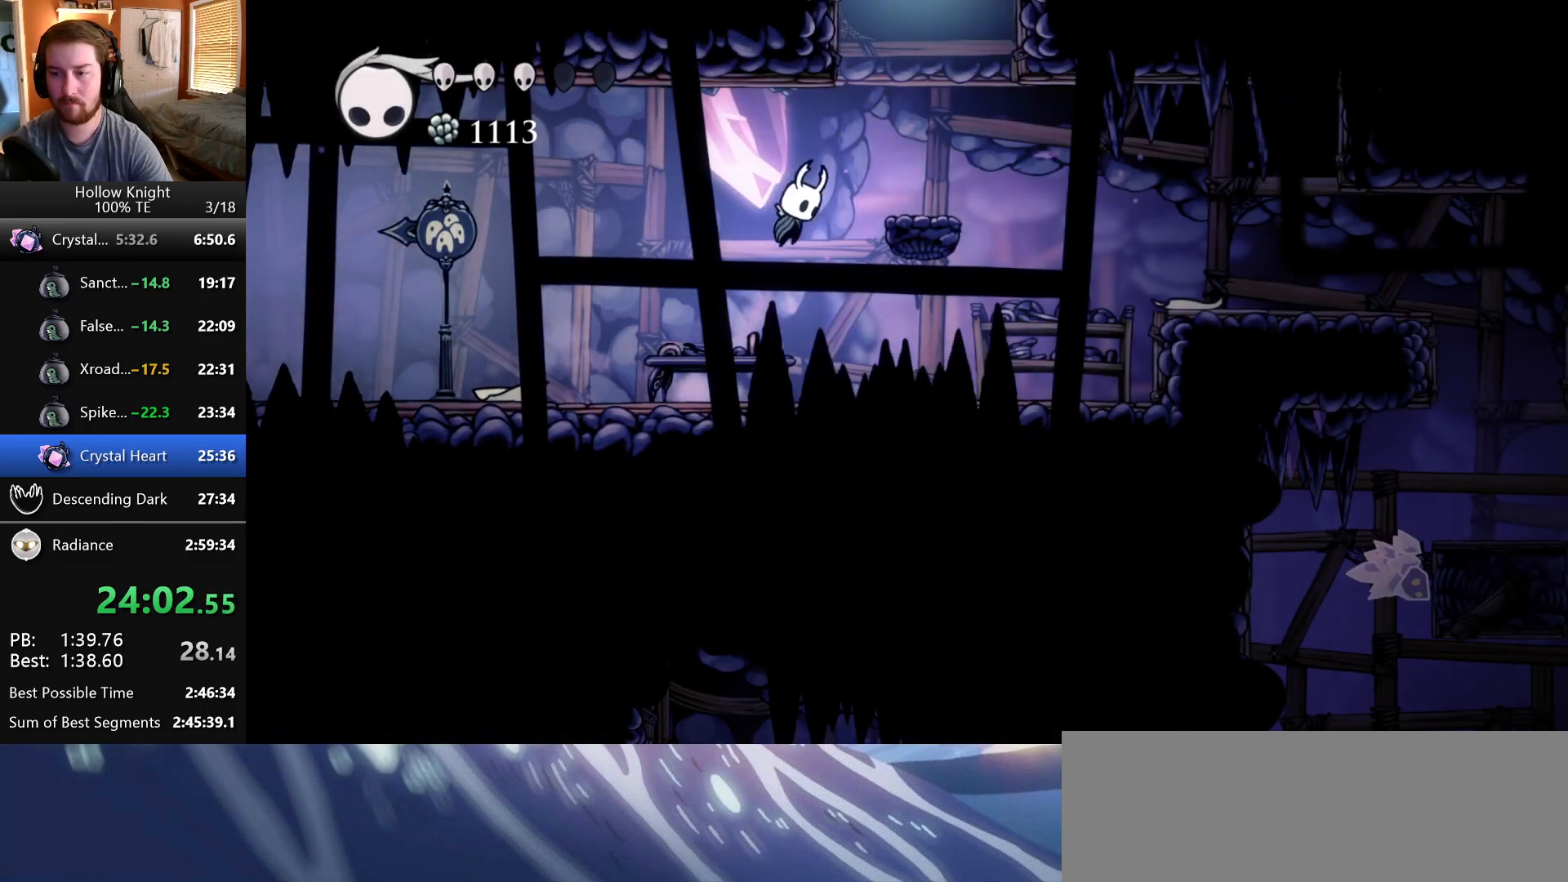
{"keys": ["jump"], "events": [[100, "jump", "up"], [317, "jump", "down"], [367, "right", "up"]]}
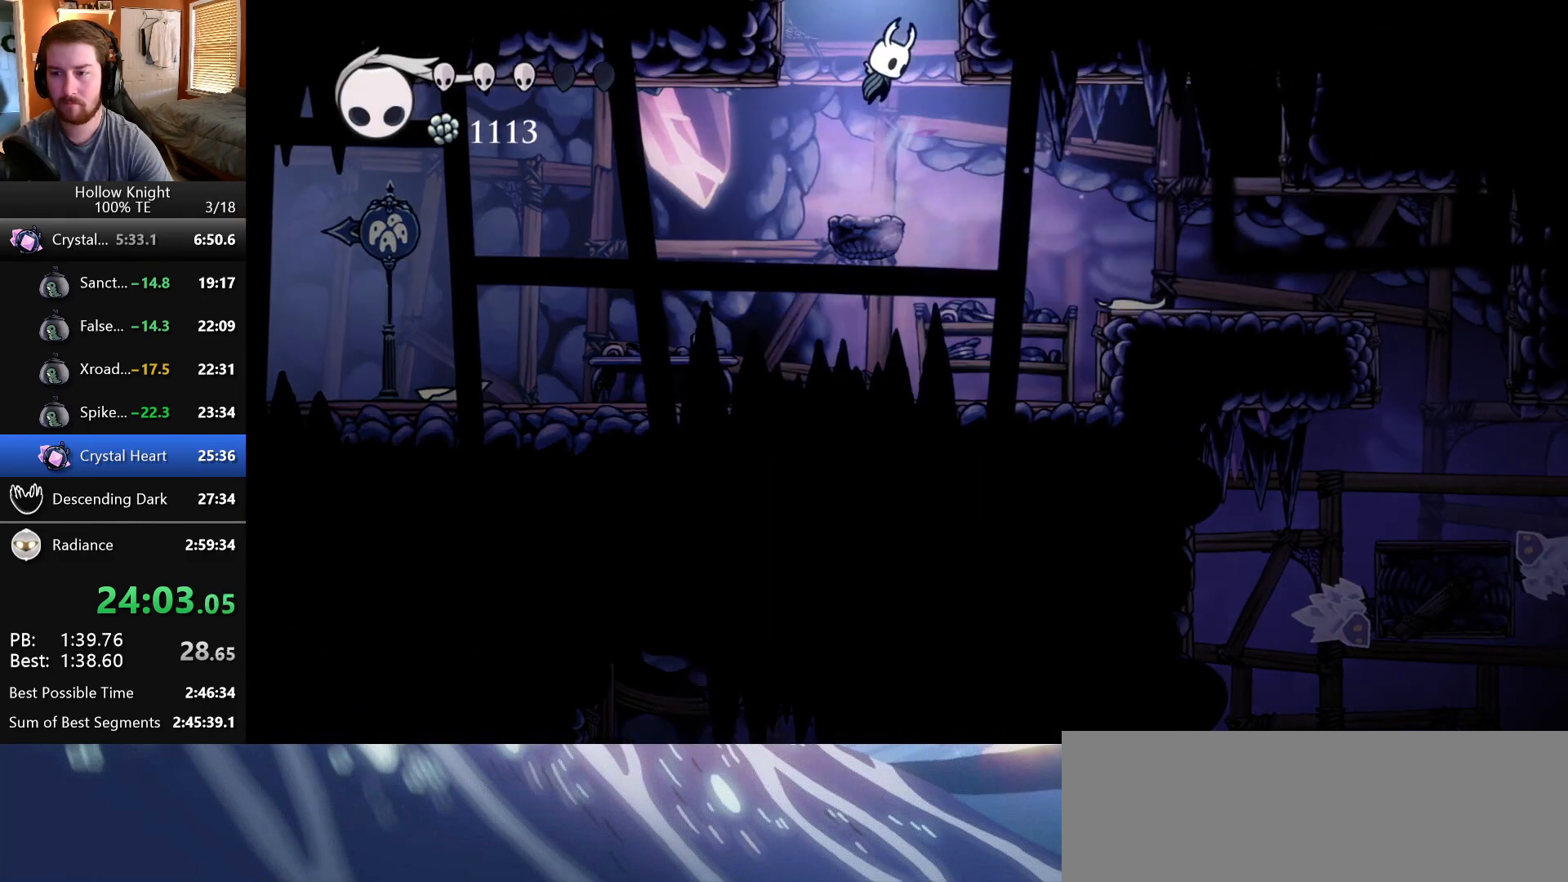
{"keys": [], "events": [[400, "jump", "up"]]}
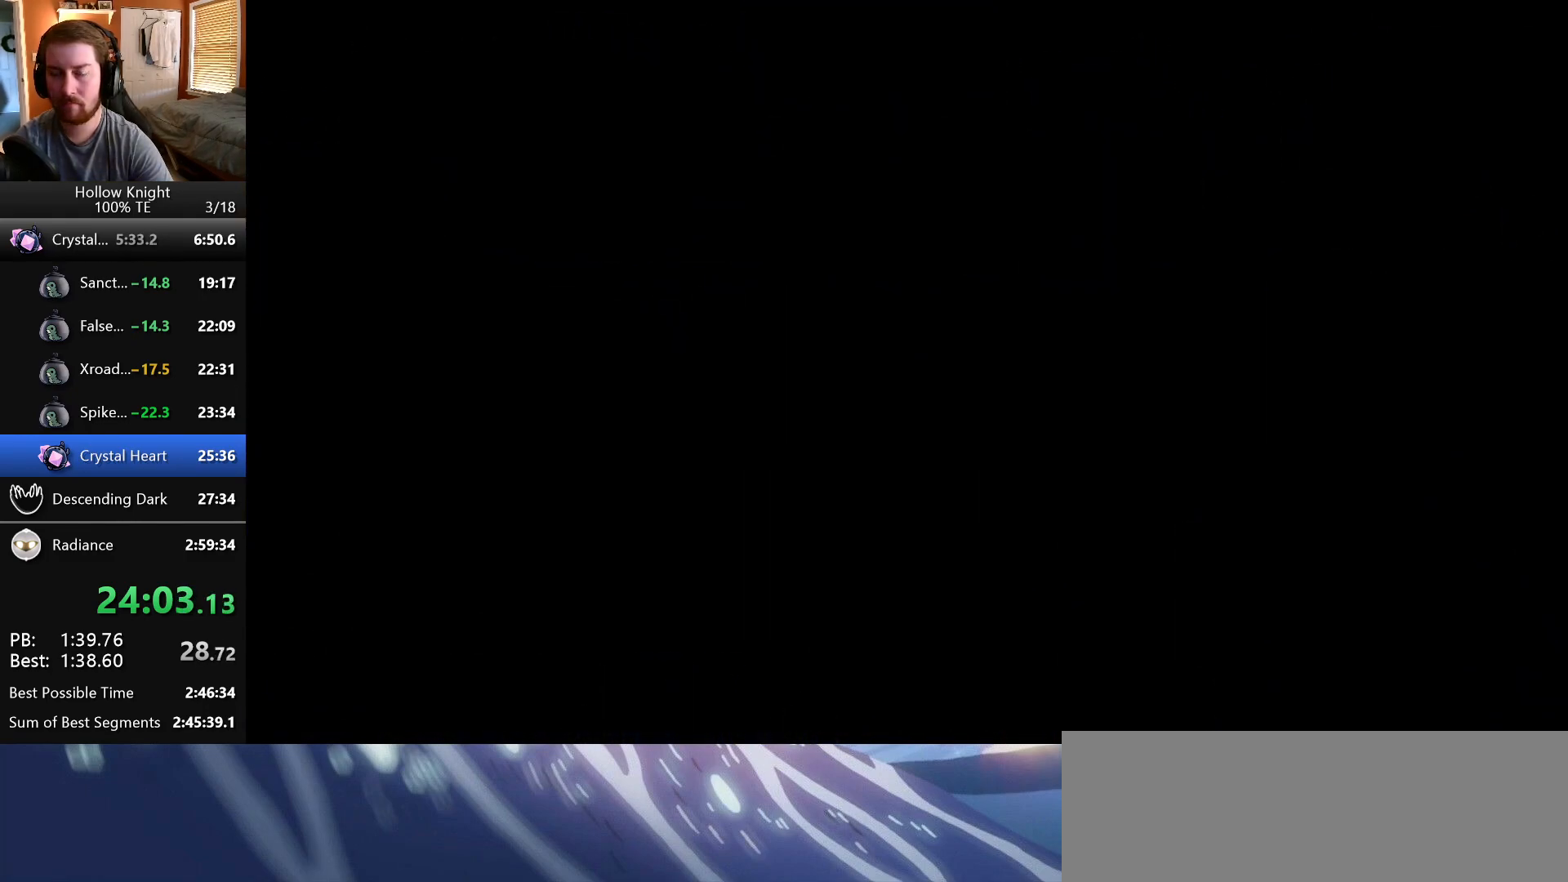
{"keys": [], "events": []}
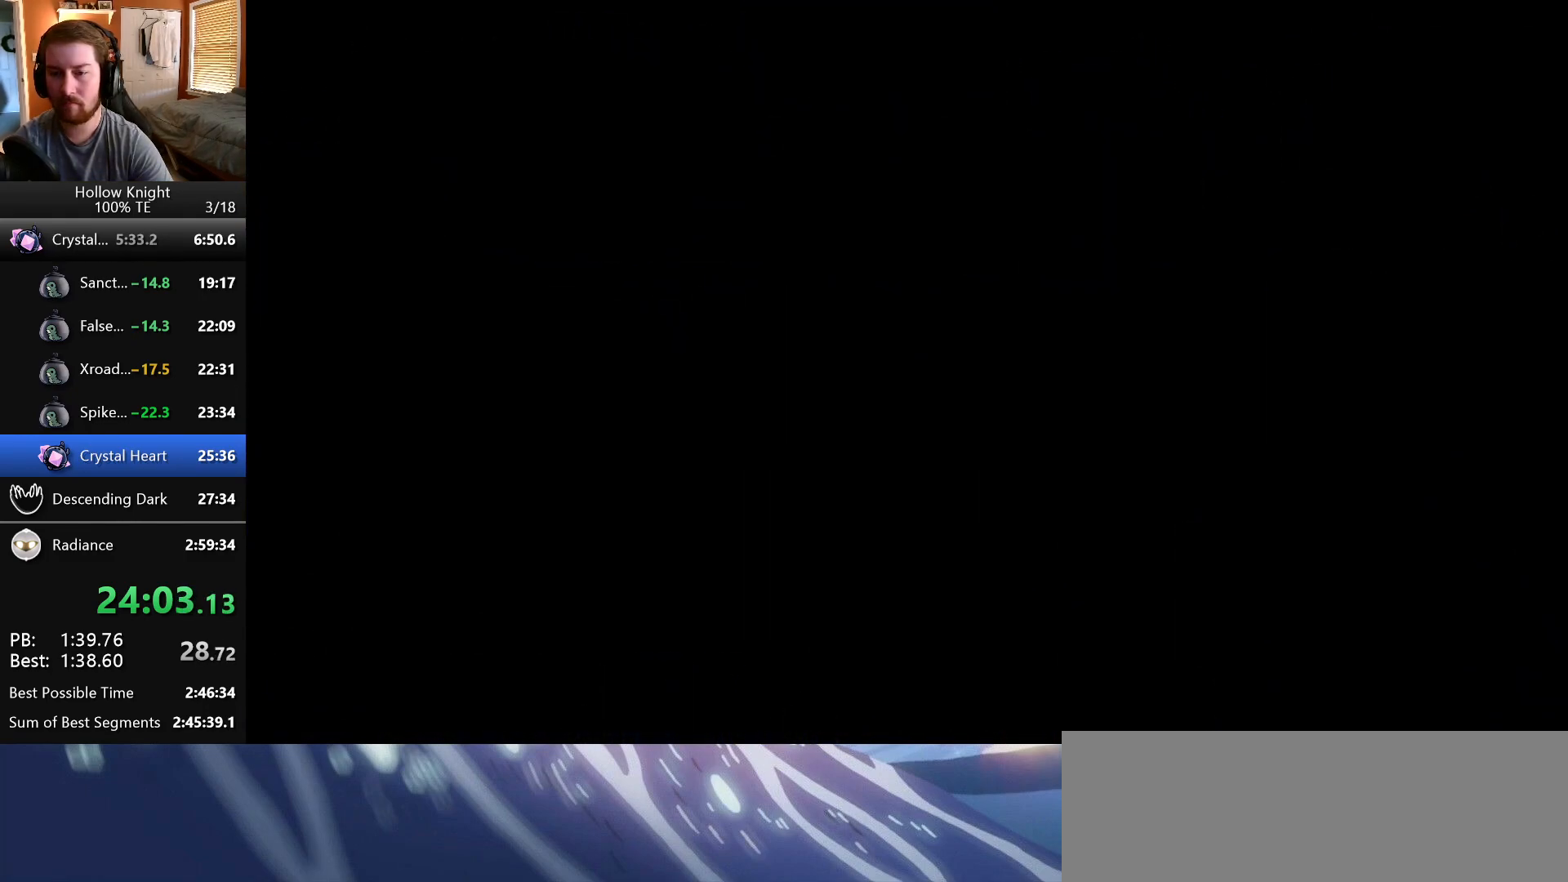
{"keys": [], "events": []}
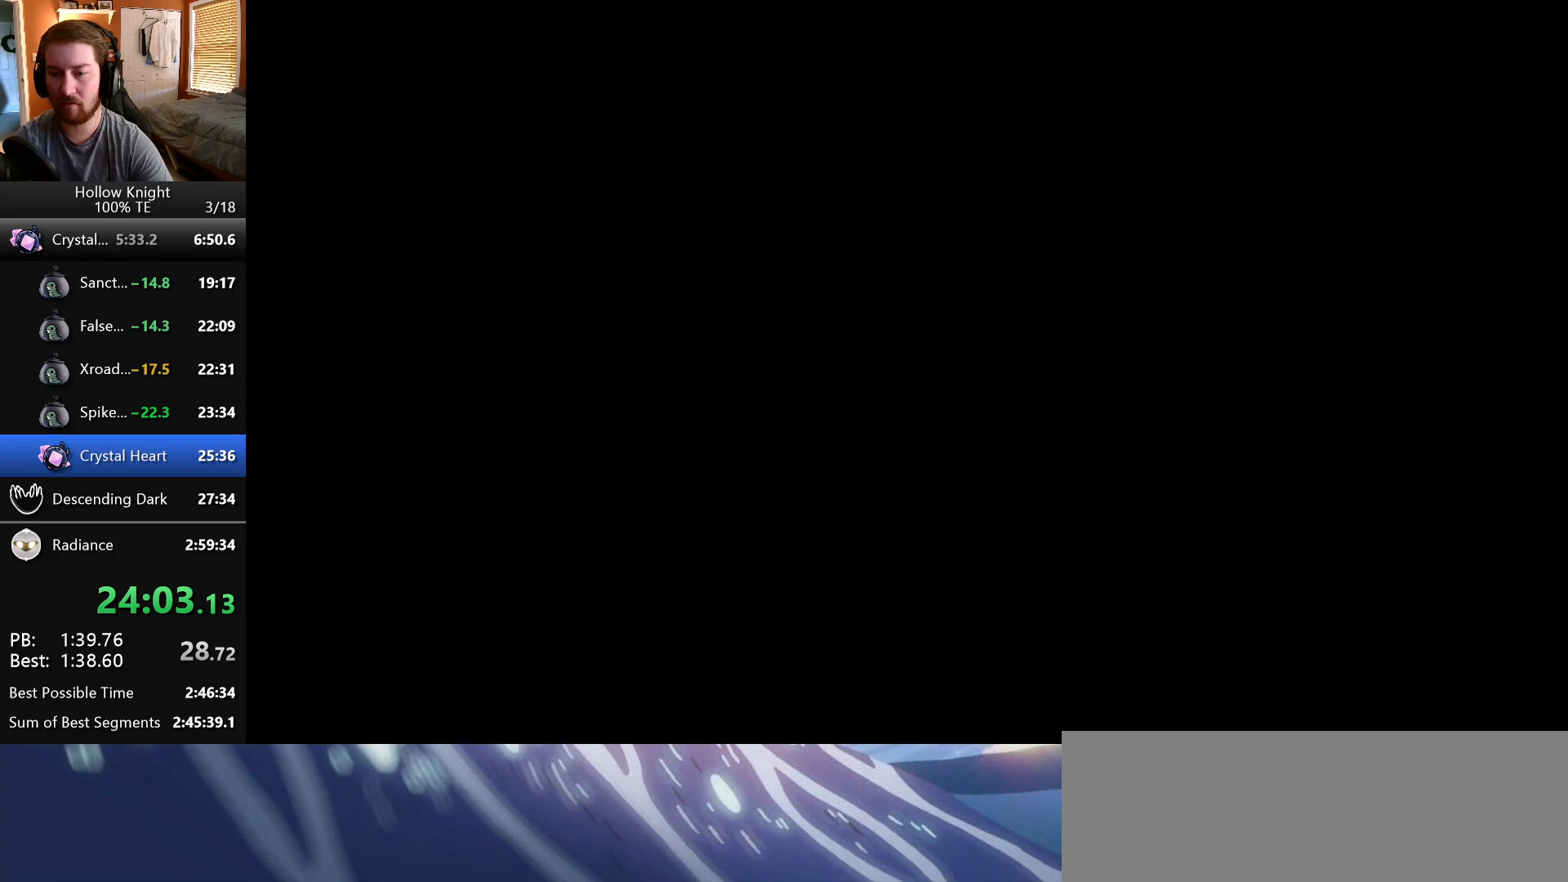
{"keys": [], "events": []}
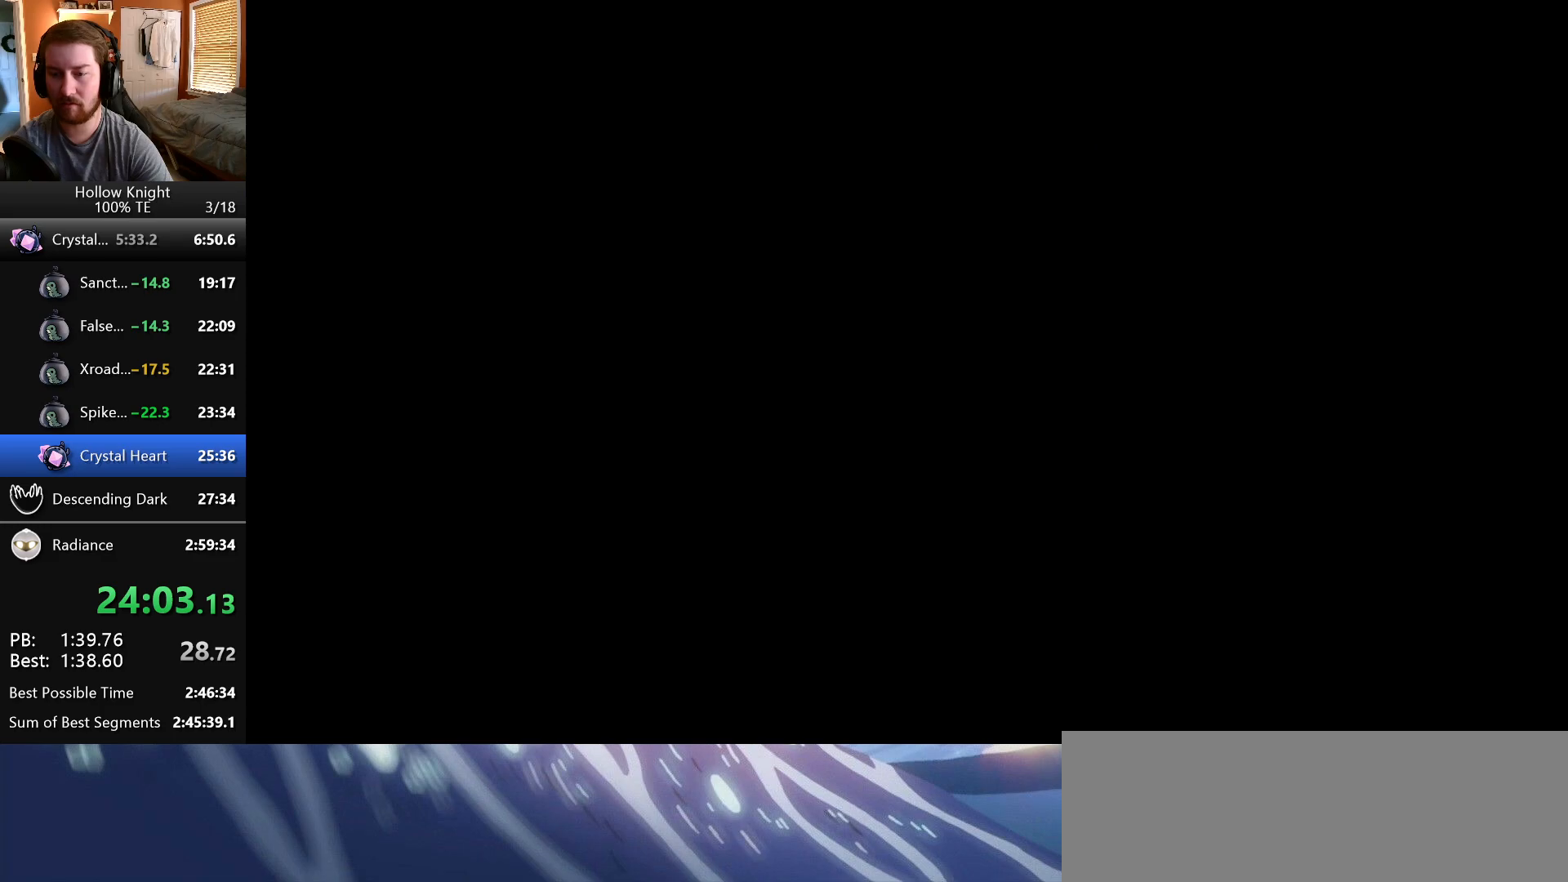
{"keys": [], "events": []}
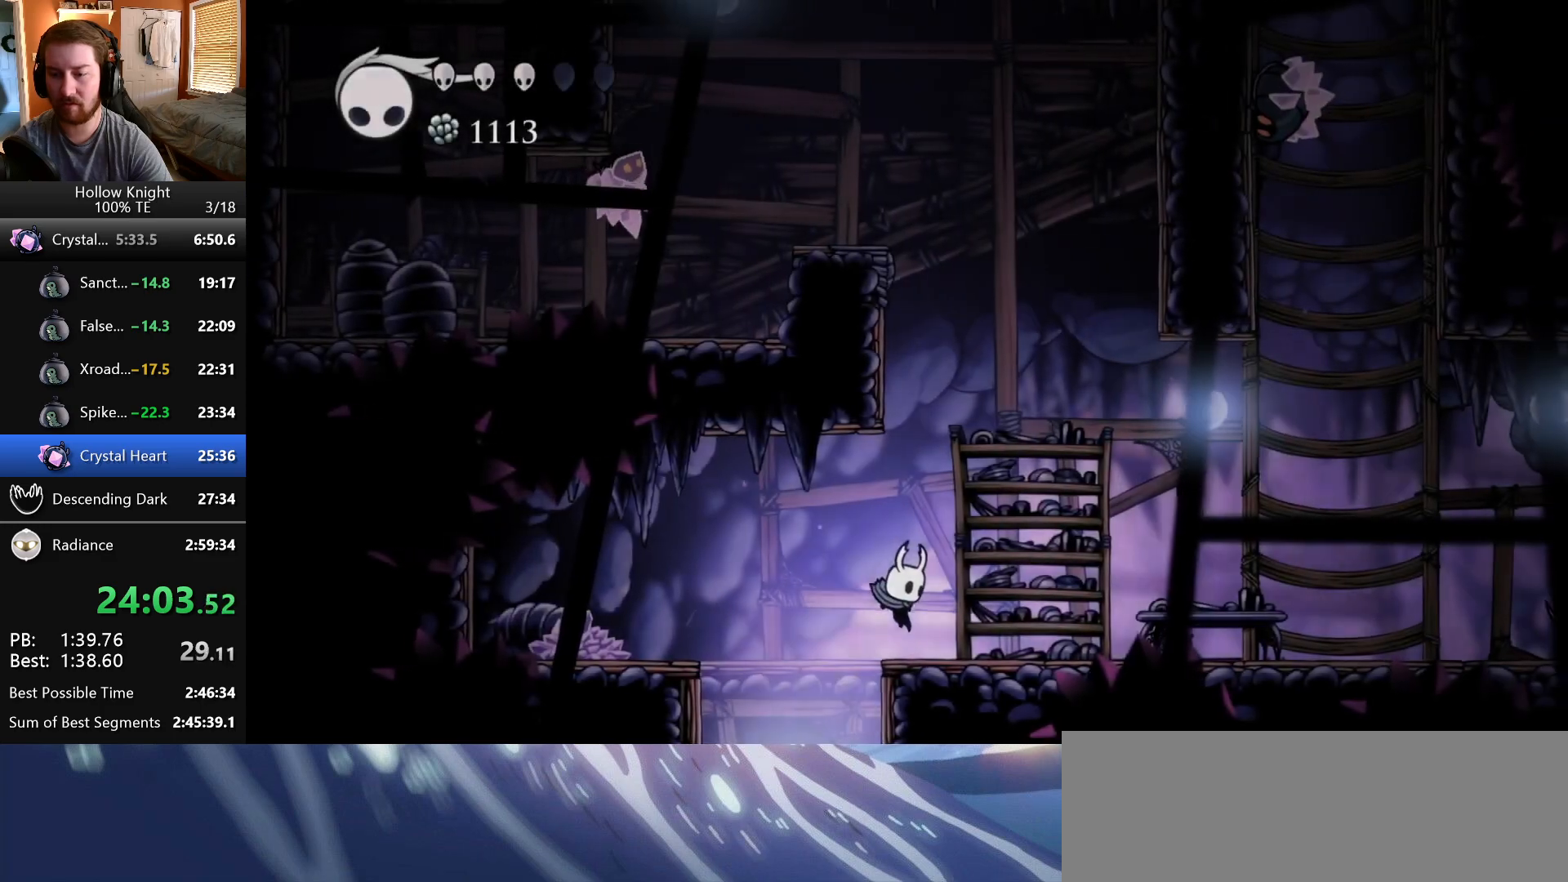
{"keys": ["jump", "left"], "events": [[167, "jump", "down"], [383, "left", "down"]]}
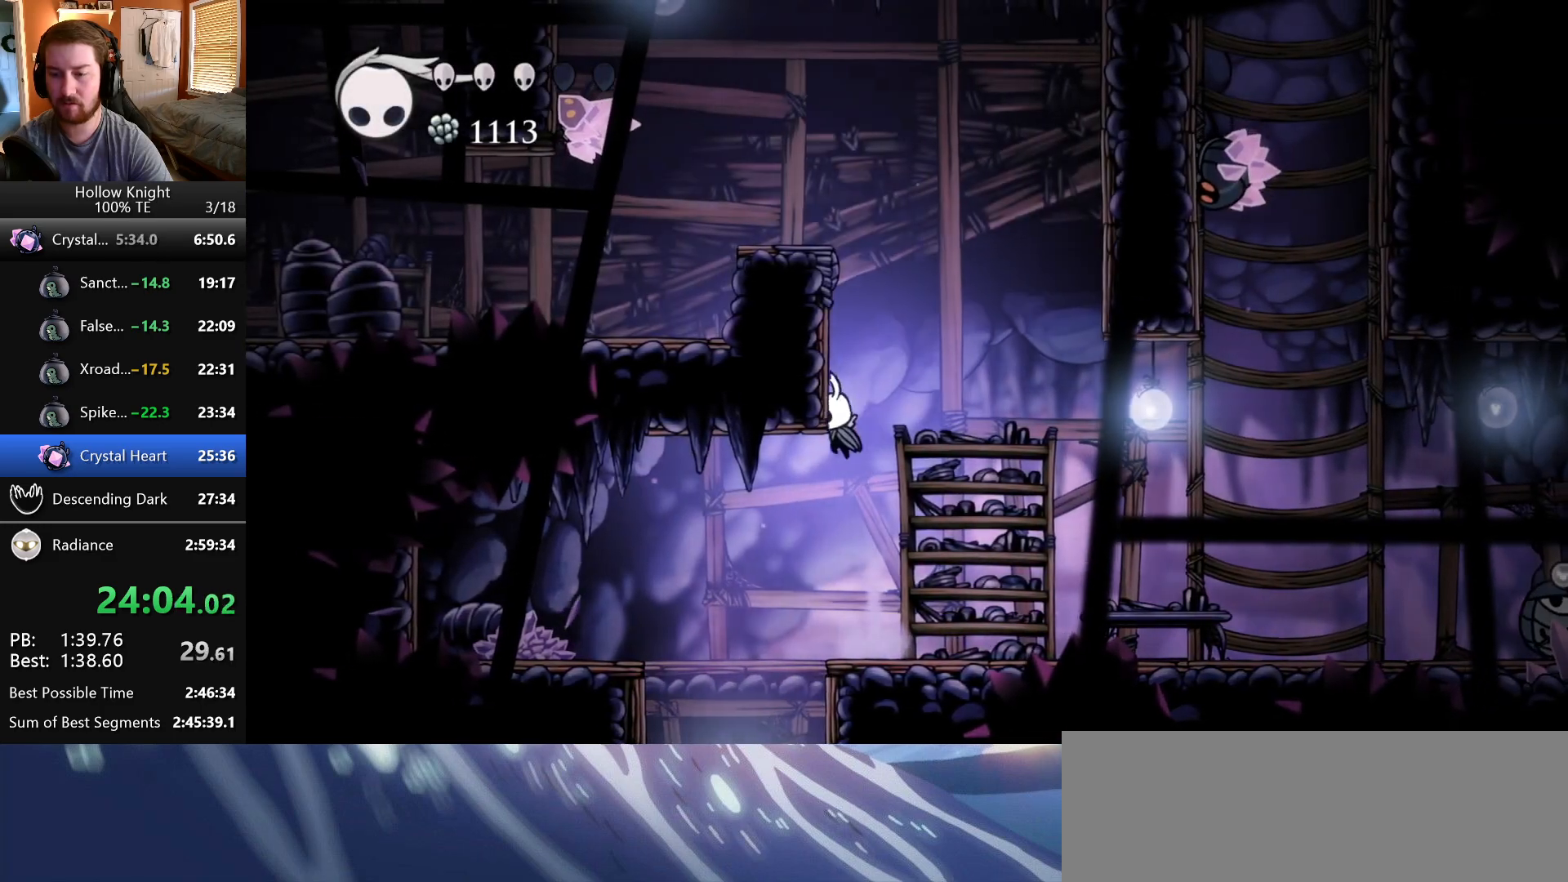
{"keys": [], "events": [[50, "jump", "up"], [100, "jump", "down"], [417, "jump", "up"], [500, "left", "up"]]}
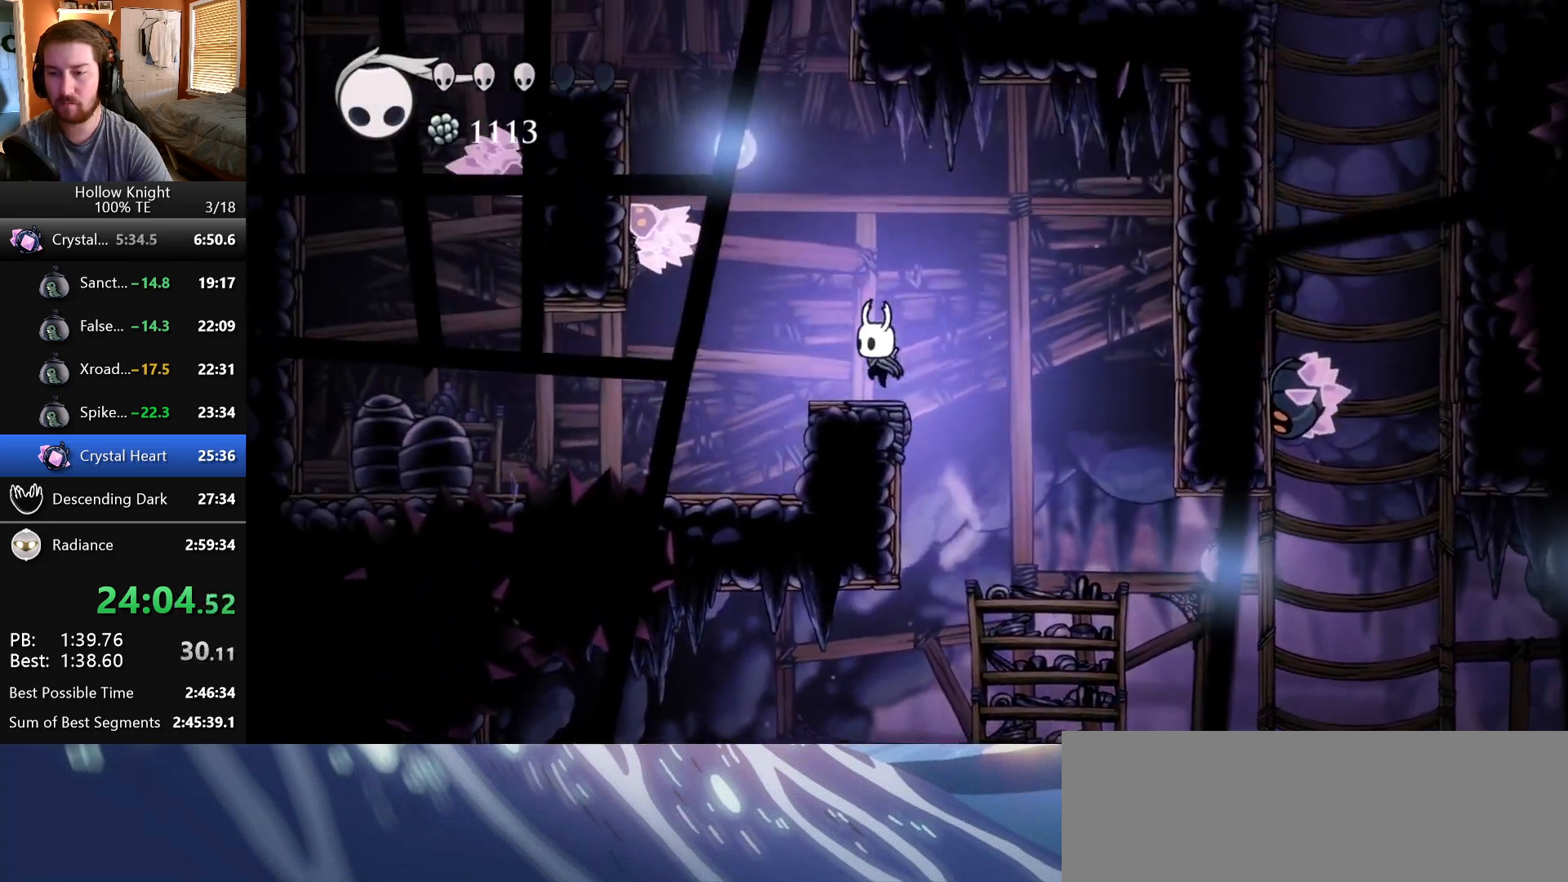
{"keys": ["down", "jump", "left", "nail"], "events": [[67, "jump", "down"], [150, "left", "down"], [417, "down", "down"], [500, "nail", "down"]]}
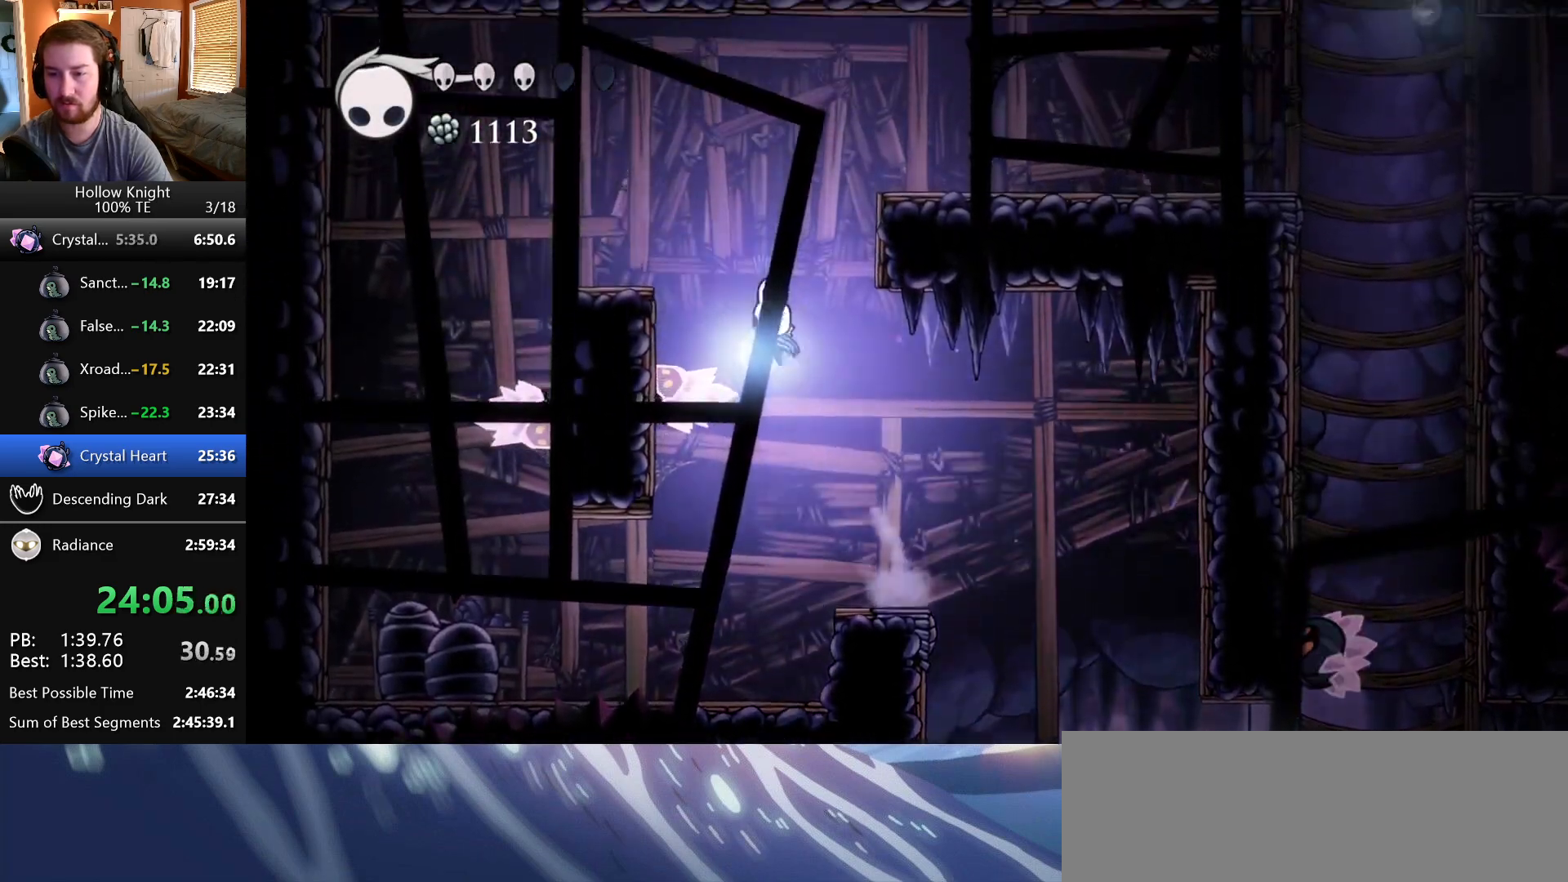
{"keys": ["right"], "events": [[33, "left", "up"], [33, "right", "down"], [200, "down", "up"], [267, "jump", "up"], [350, "nail", "up"]]}
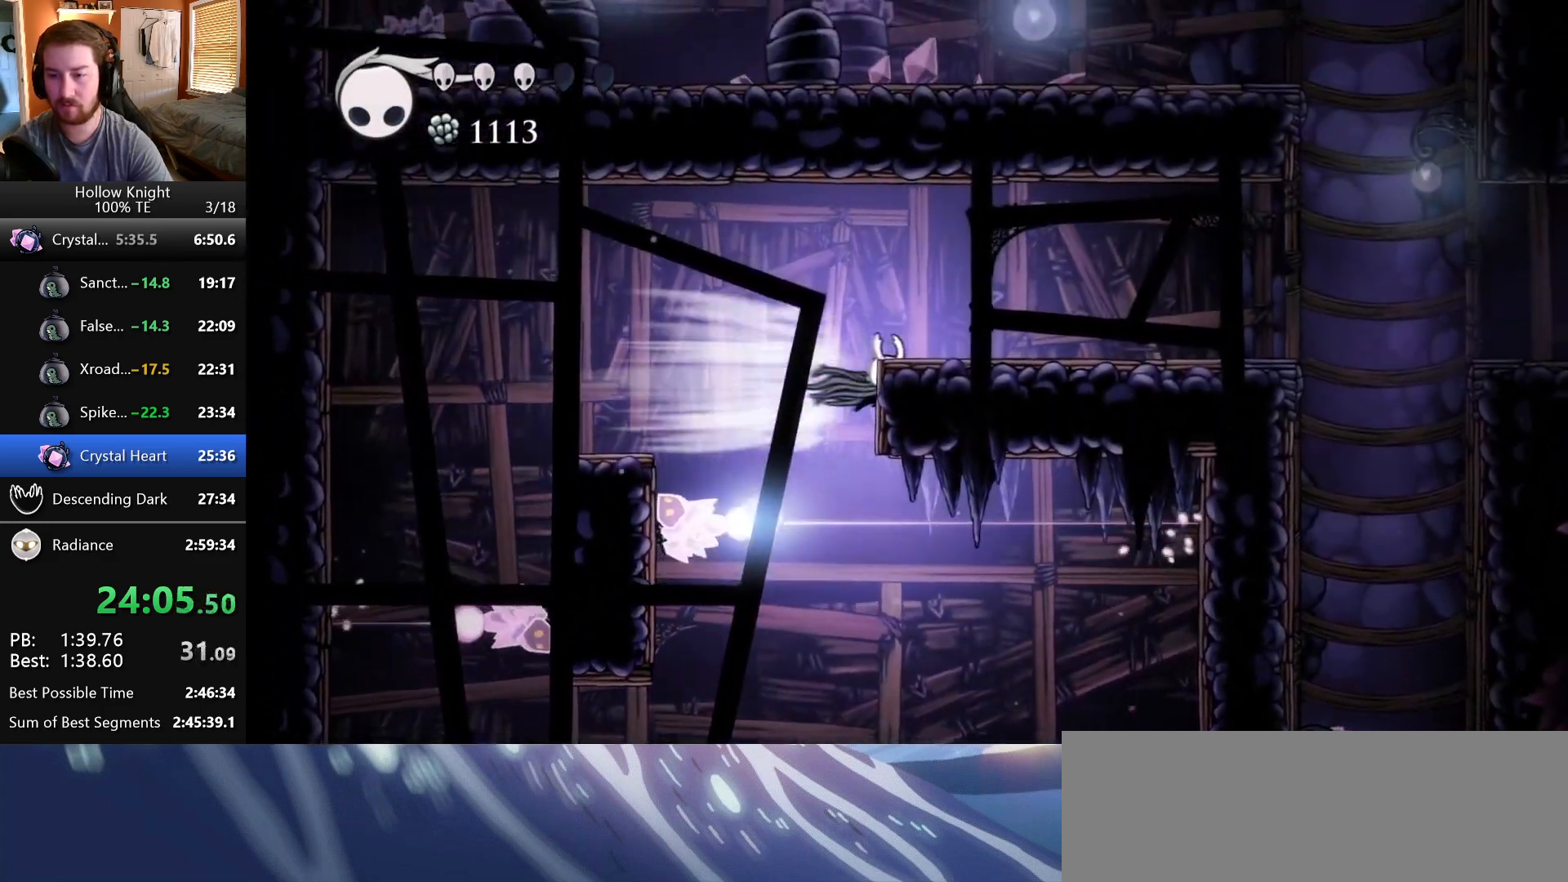
{"keys": ["right"], "events": [[100, "jump", "down"], [217, "jump", "up"]]}
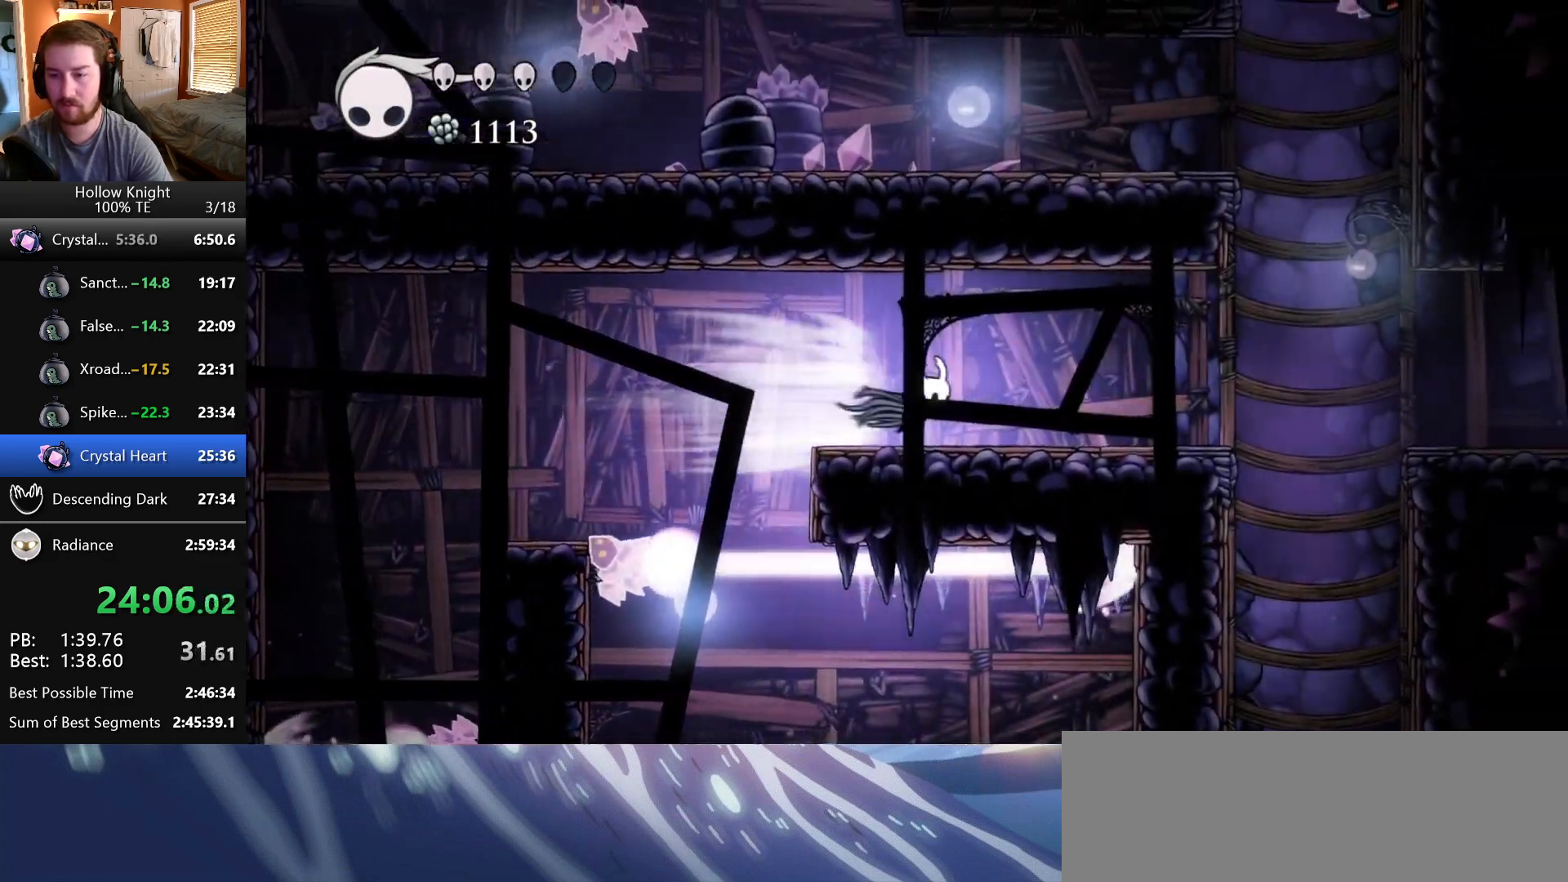
{"keys": ["right"], "events": []}
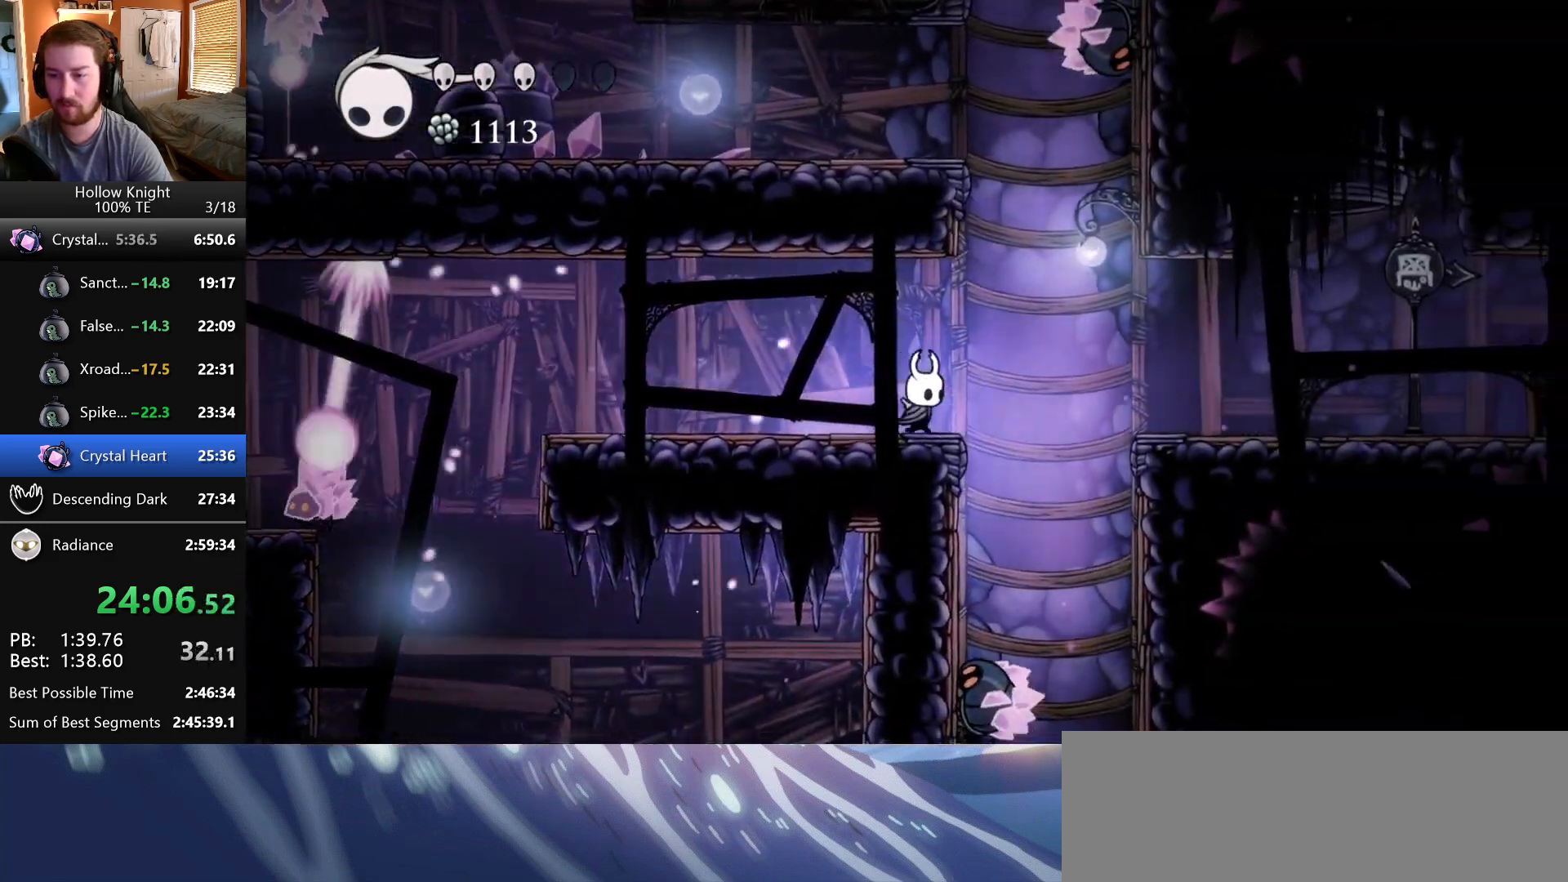
{"keys": ["jump", "left"], "events": [[50, "jump", "down"], [183, "left", "down"], [183, "right", "up"], [350, "jump", "up"], [400, "jump", "down"]]}
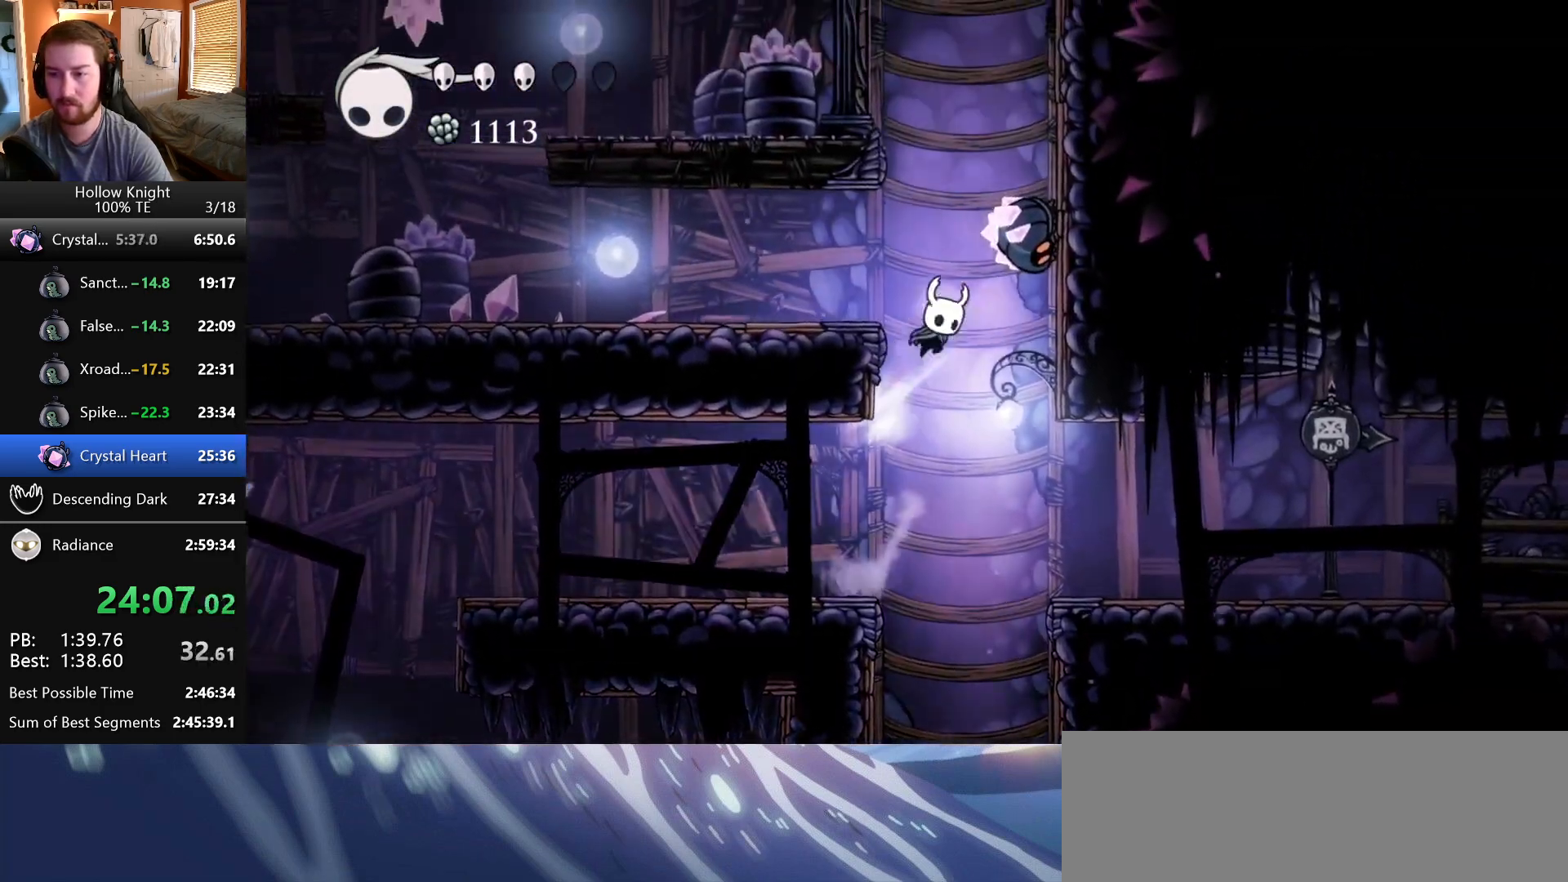
{"keys": ["jump", "right"], "events": [[67, "jump", "up"], [283, "left", "up"], [300, "right", "down"], [350, "jump", "down"]]}
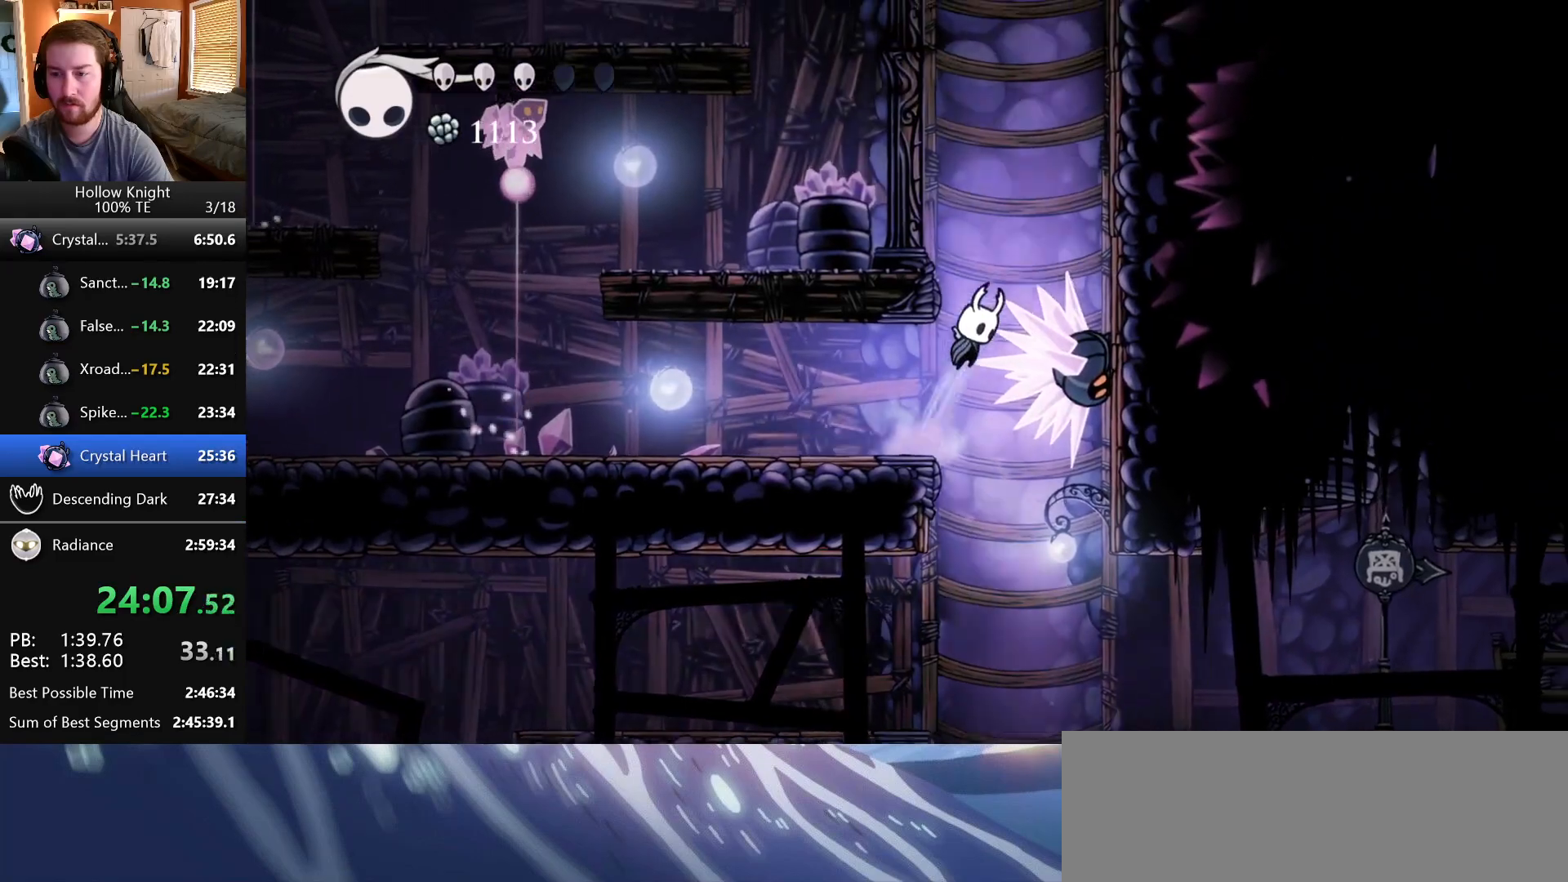
{"keys": ["jump", "left"], "events": [[17, "right", "up"], [33, "left", "down"], [250, "jump", "up"], [300, "jump", "down"]]}
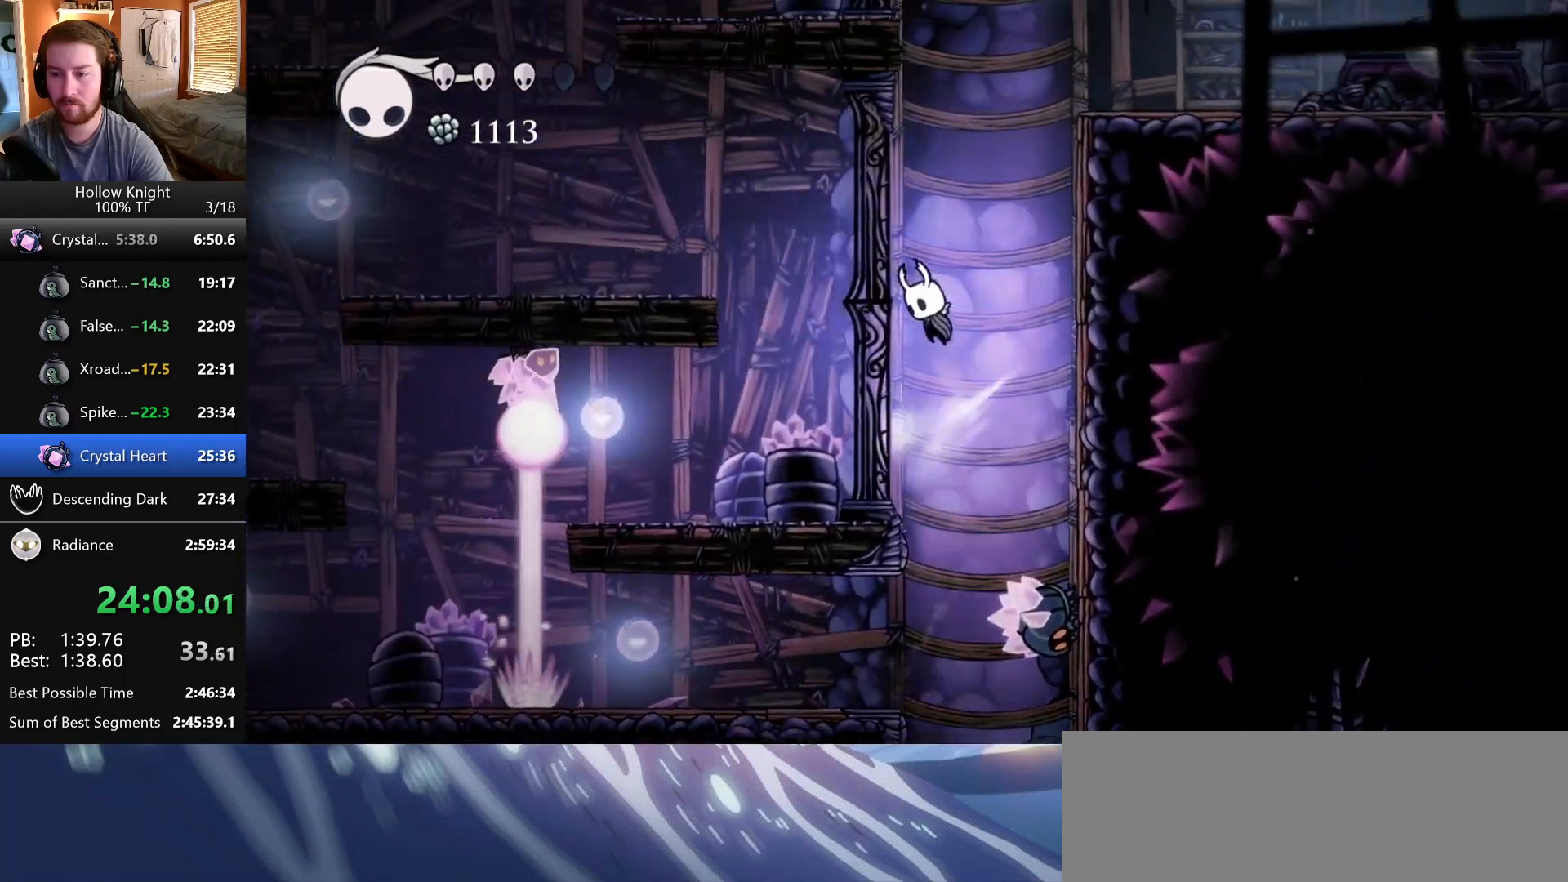
{"keys": ["right"], "events": [[117, "jump", "up"], [150, "jump", "down"], [217, "left", "up"], [217, "right", "down"], [433, "jump", "up"]]}
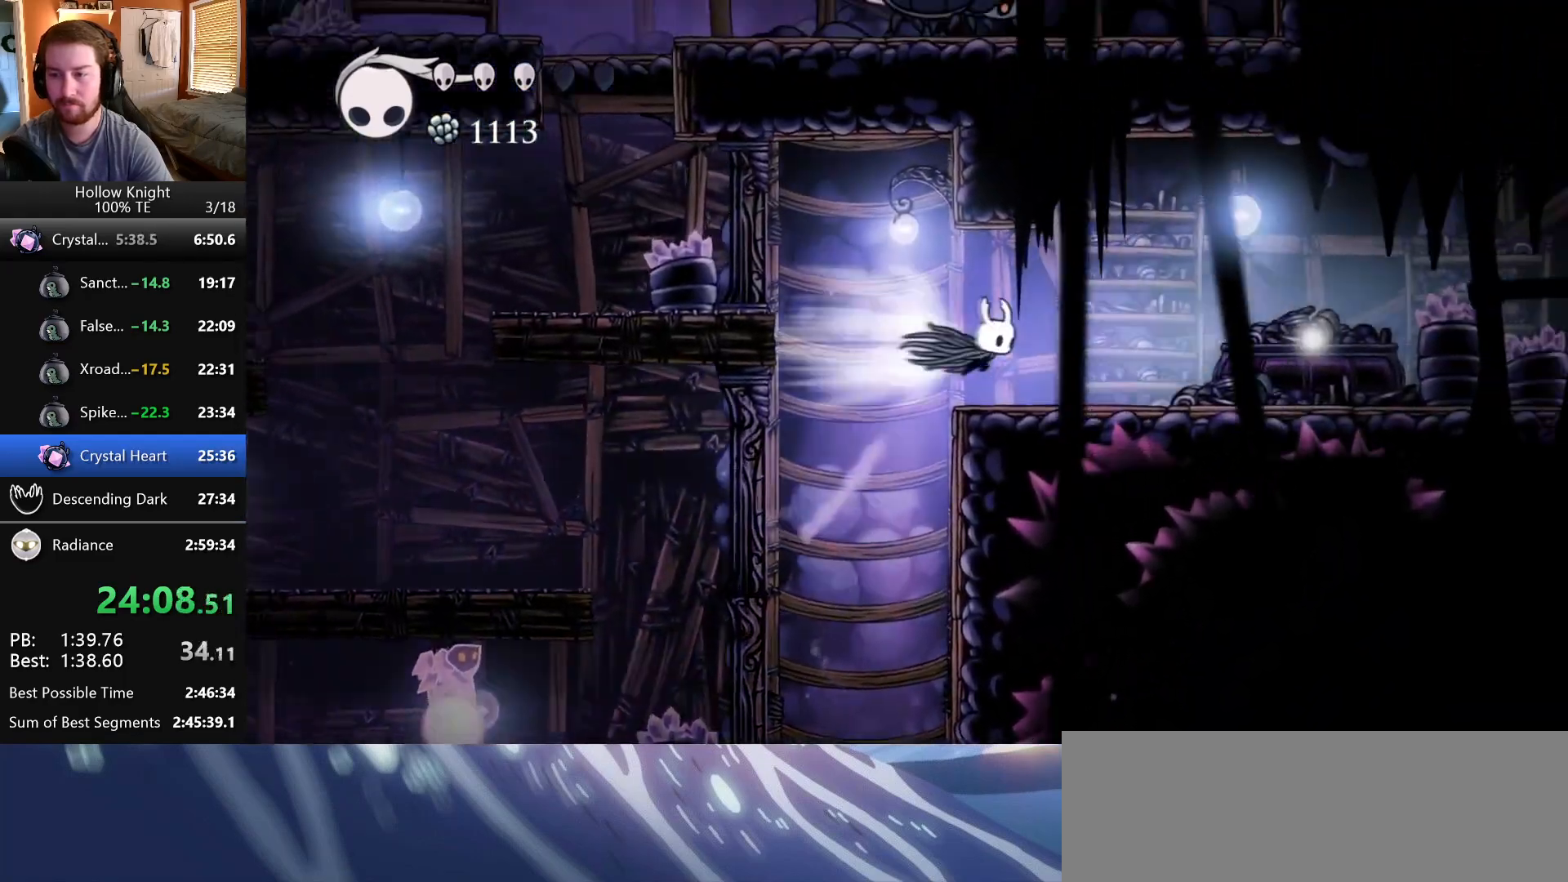
{"keys": ["up"], "events": [[467, "up", "down"], [500, "right", "up"]]}
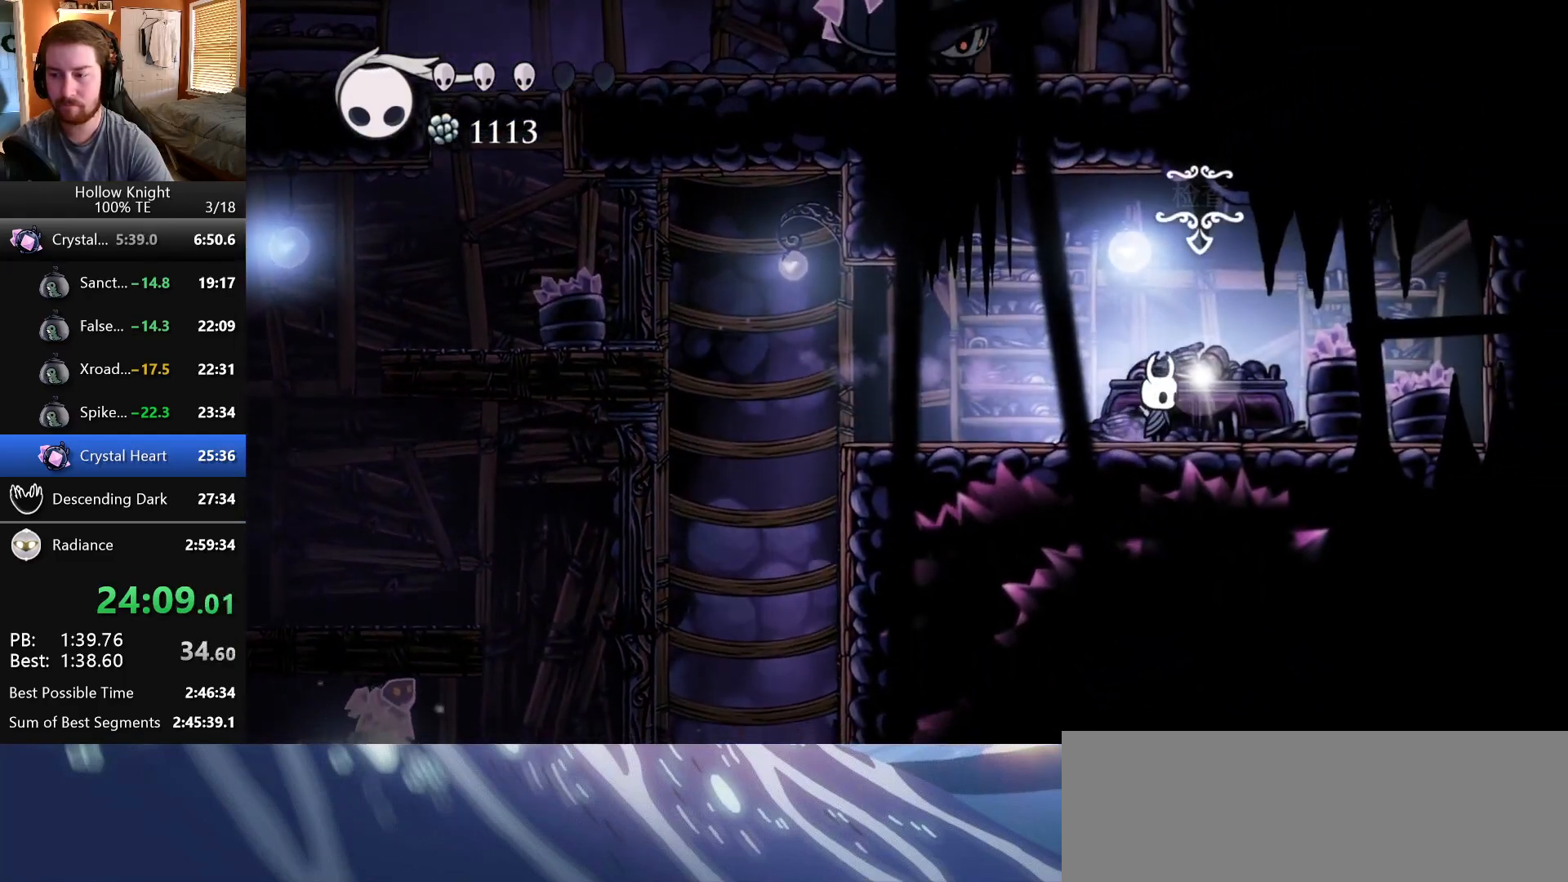
{"keys": ["up"], "events": [[67, "up", "up"], [150, "up", "down"], [217, "up", "up"], [283, "up", "down"], [367, "up", "up"], [433, "up", "down"]]}
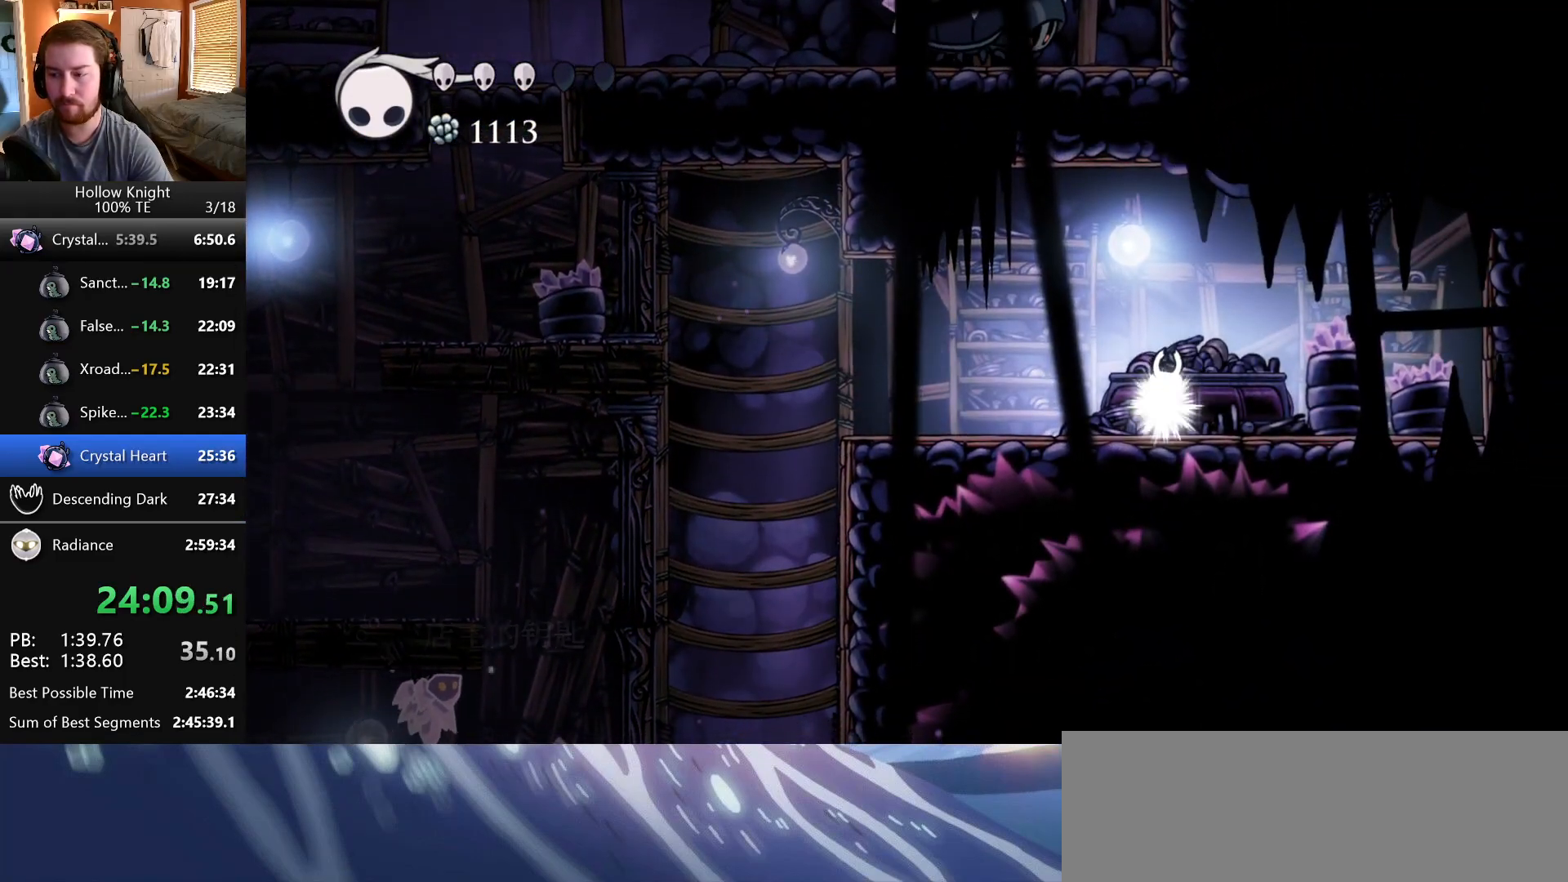
{"keys": [], "events": [[17, "up", "up"], [100, "up", "down"], [167, "up", "up"], [250, "up", "down"], [383, "up", "up"]]}
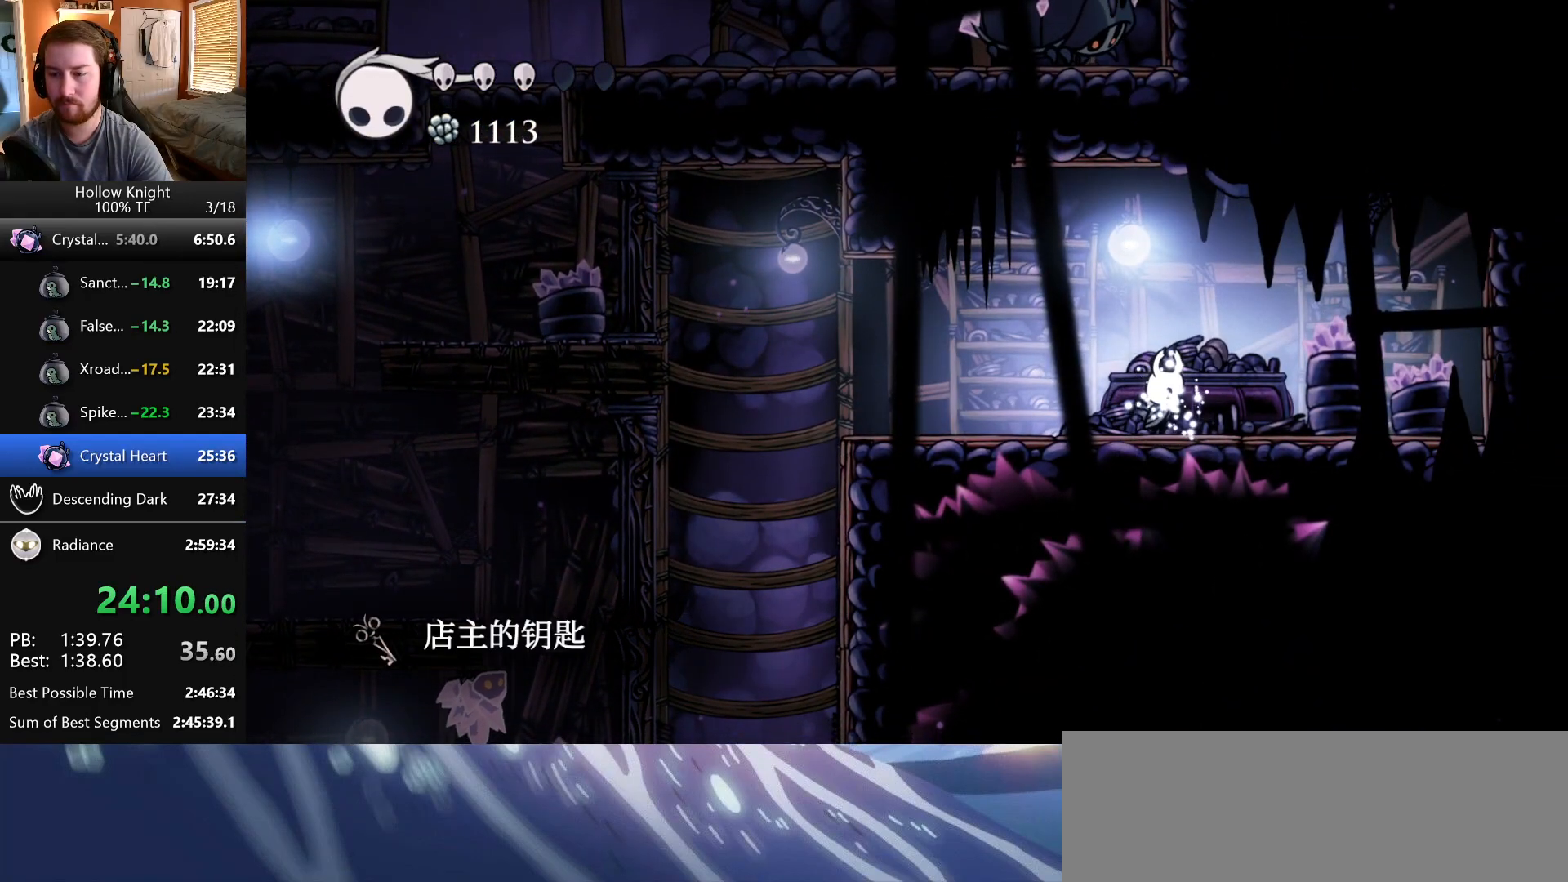
{"keys": ["left"], "events": [[100, "left", "down"], [250, "left", "up"], [350, "left", "down"]]}
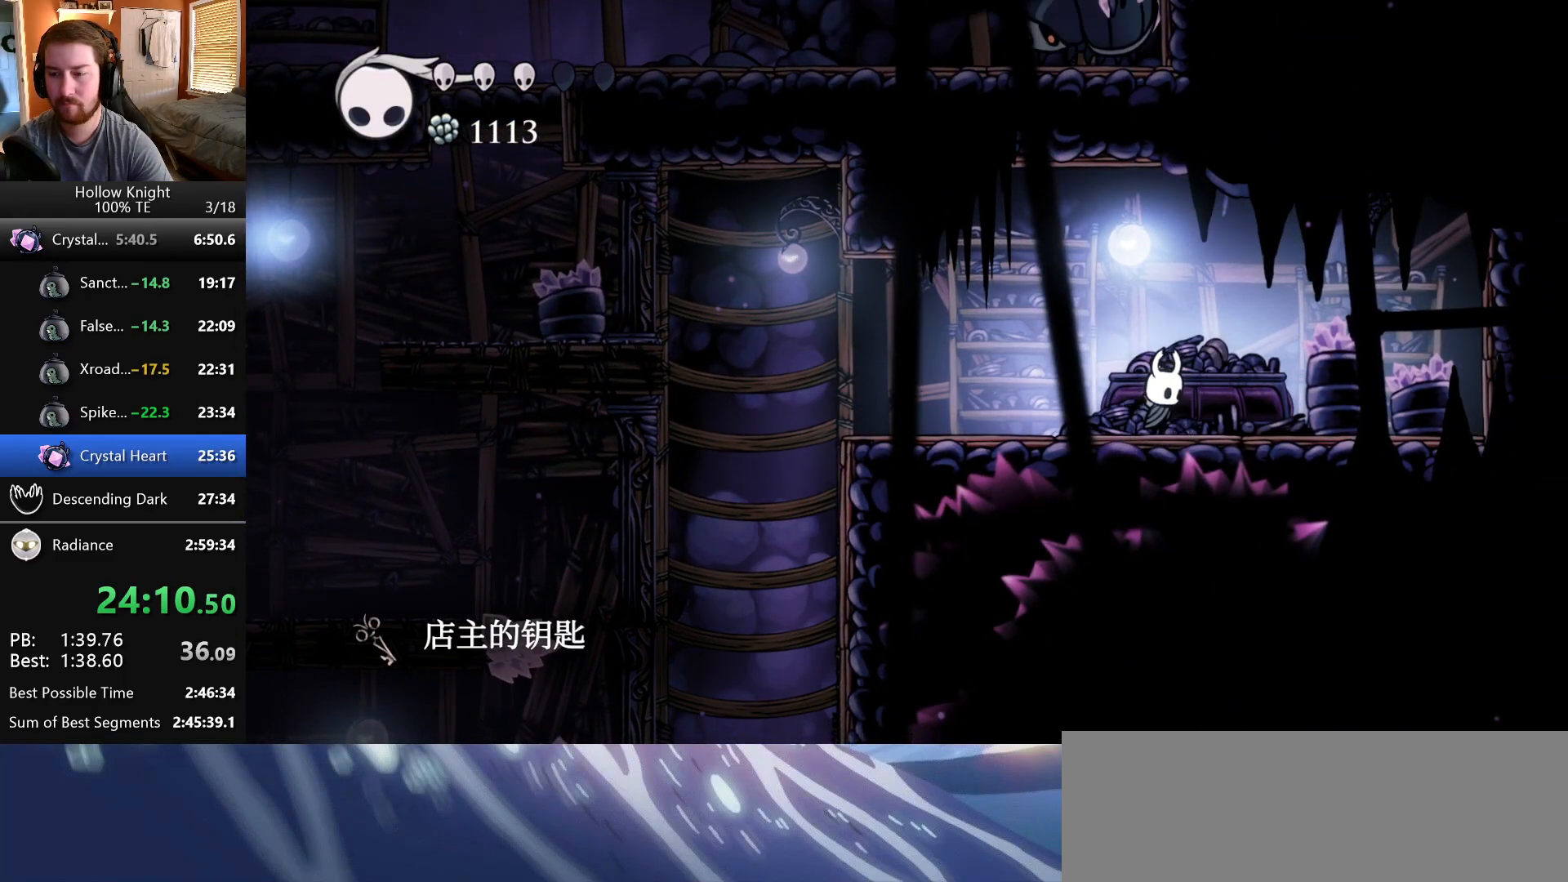
{"keys": ["left"], "events": []}
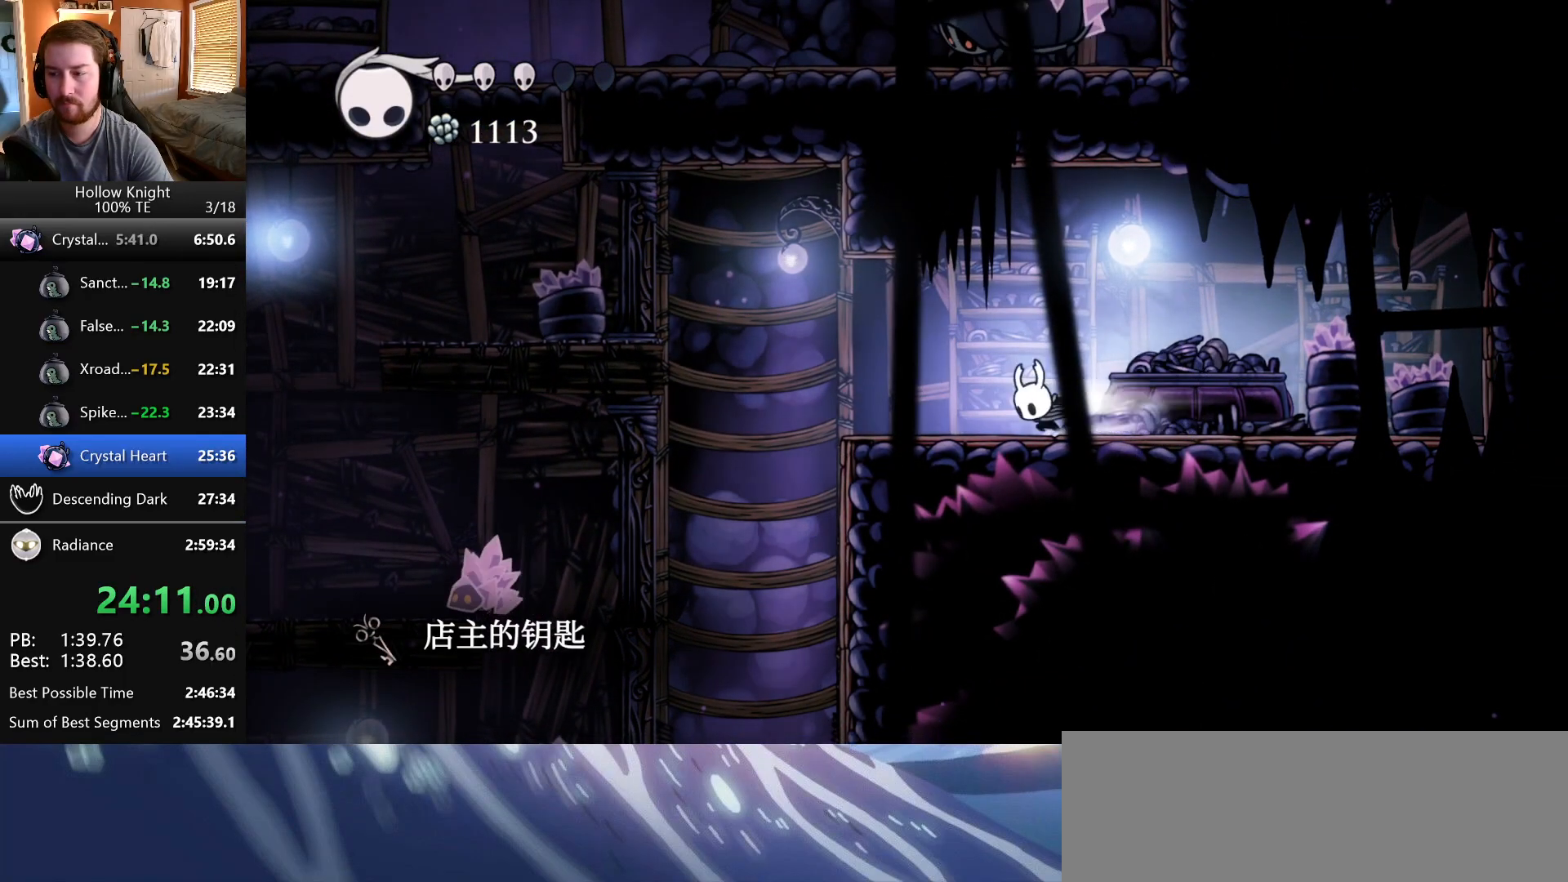
{"keys": ["left"], "events": []}
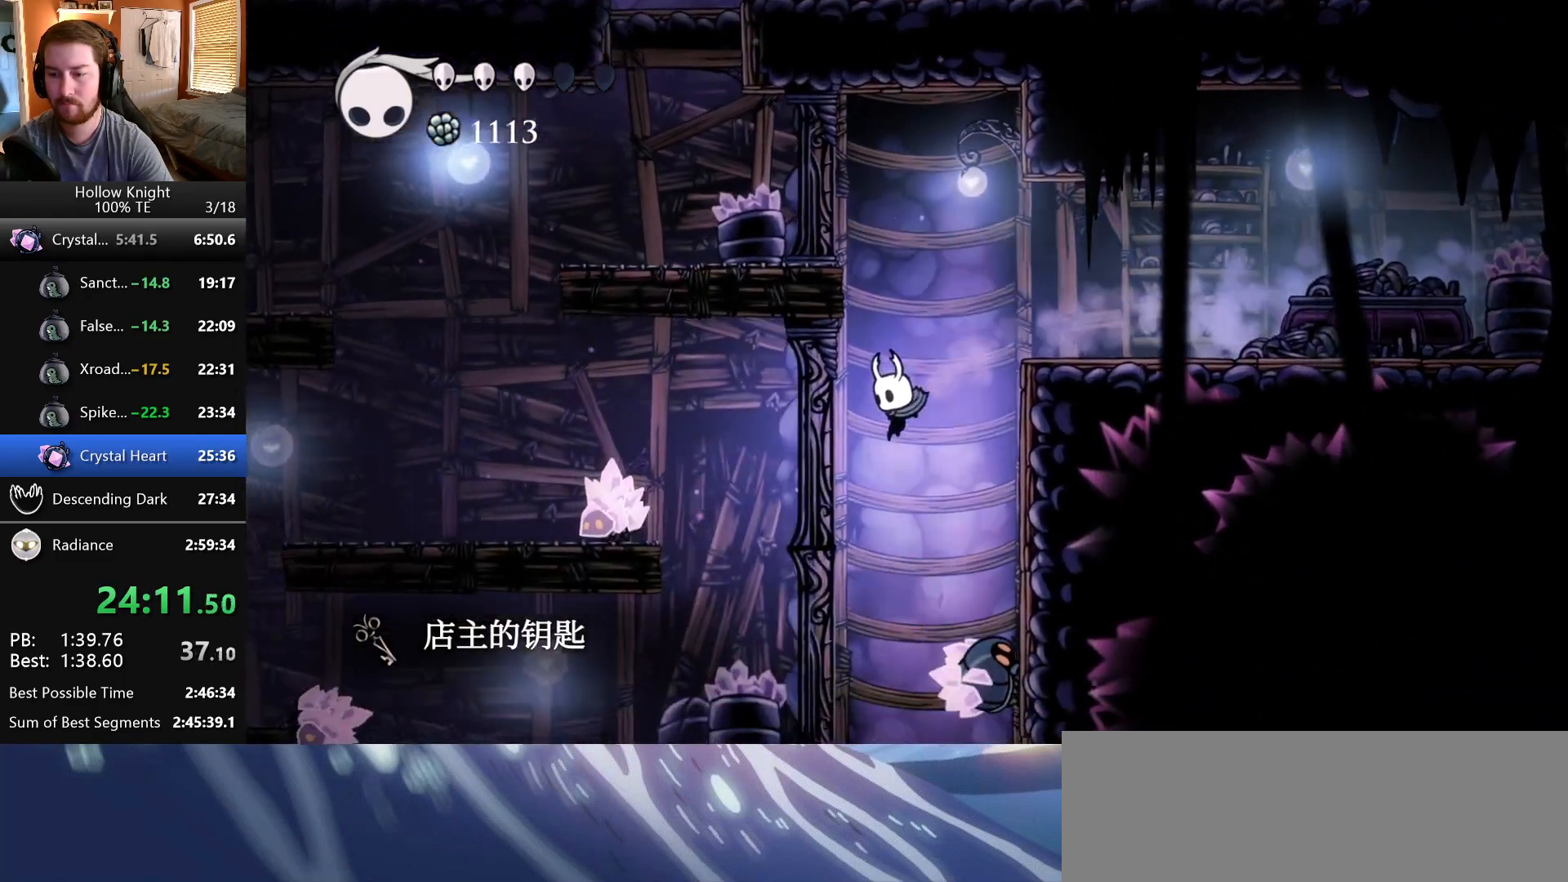
{"keys": ["left"], "events": [[50, "left", "up"], [433, "left", "down"]]}
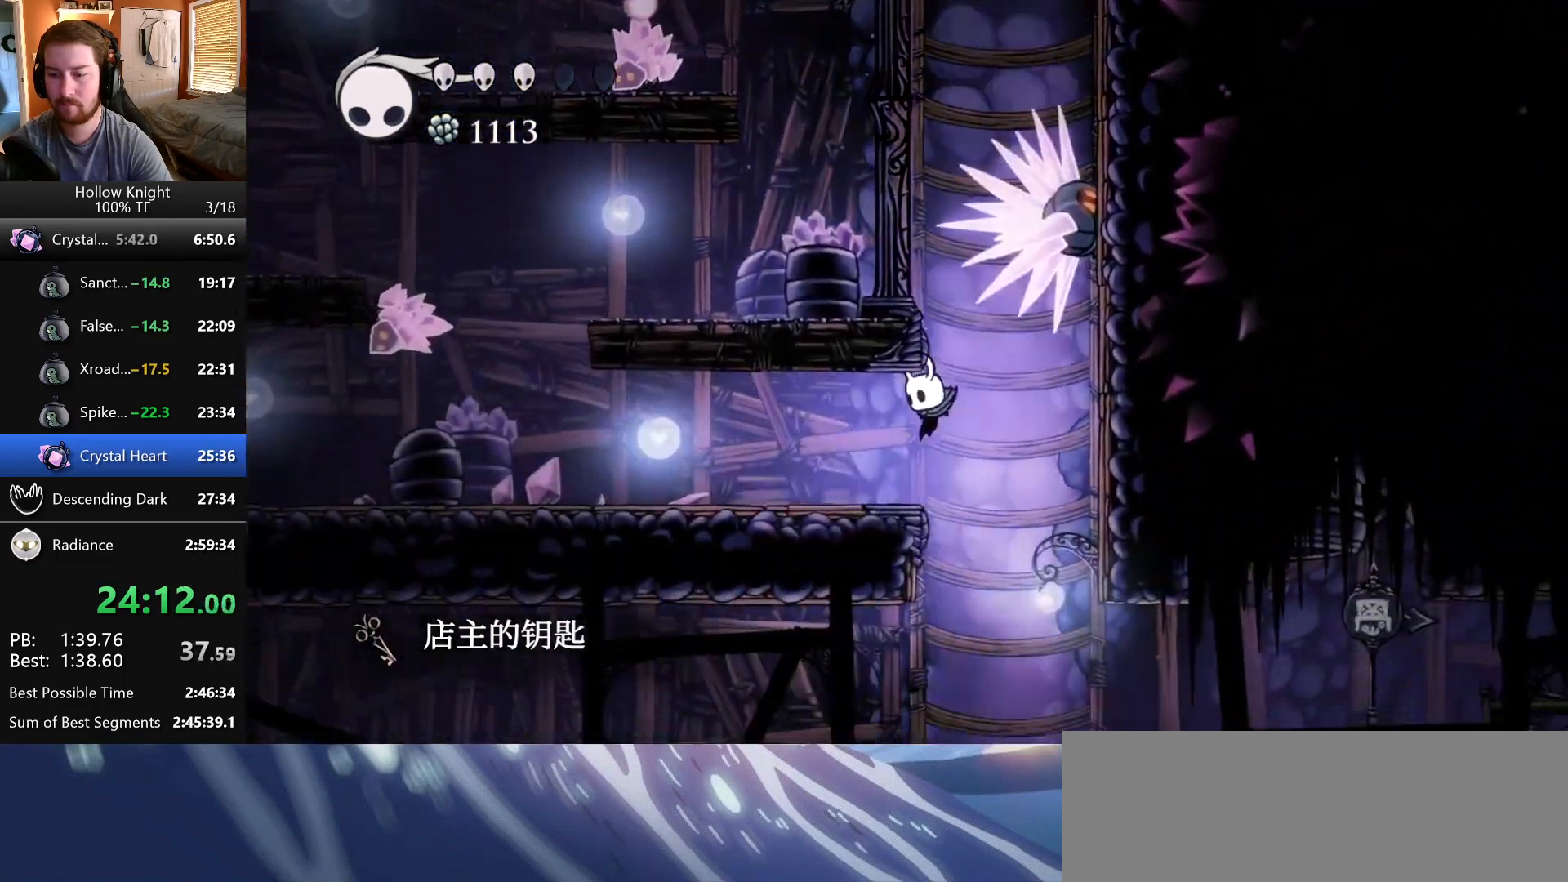
{"keys": ["jump", "left"], "events": [[450, "jump", "down"]]}